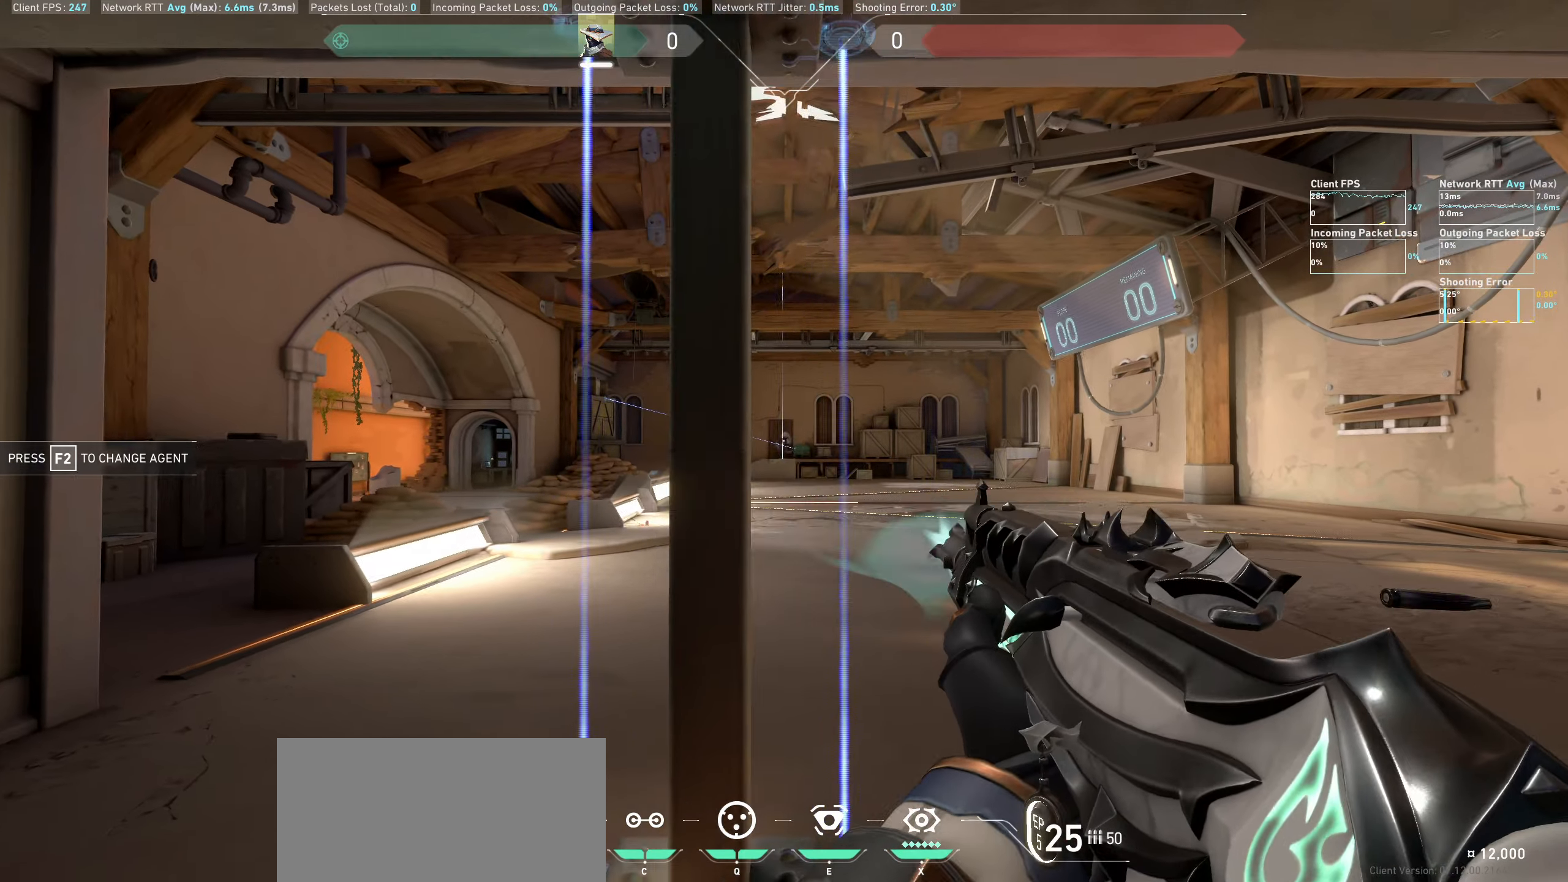
Gameplay with keyboard and mouse; each line is a JSON object with the keys and mouse buttons held at the frame after it. "events" lists presses ("down") and releases ("up") of "a", "ctrl", "d", "e", "q", "s", "shift", "space", "w", "mouse_left", "mouse_wheel" and "mouse_right" between this image and that frame as [ms after this image, input, new state], when the widget could be followed in between. "mouse_left", "mouse_wheel", "mouse_right" = the "left", "wheel", "right" buttons of the "mouse" list. No other keys are recorded. "wheel" means that the mouse wheel is clicked or scrolled. Mouse movement is not recorded.
{"keys": ["d"], "mouse": [], "events": [[150, "a", "up"], [283, "mouse_left", "down"], [367, "d", "down"], [433, "mouse_left", "up"]]}
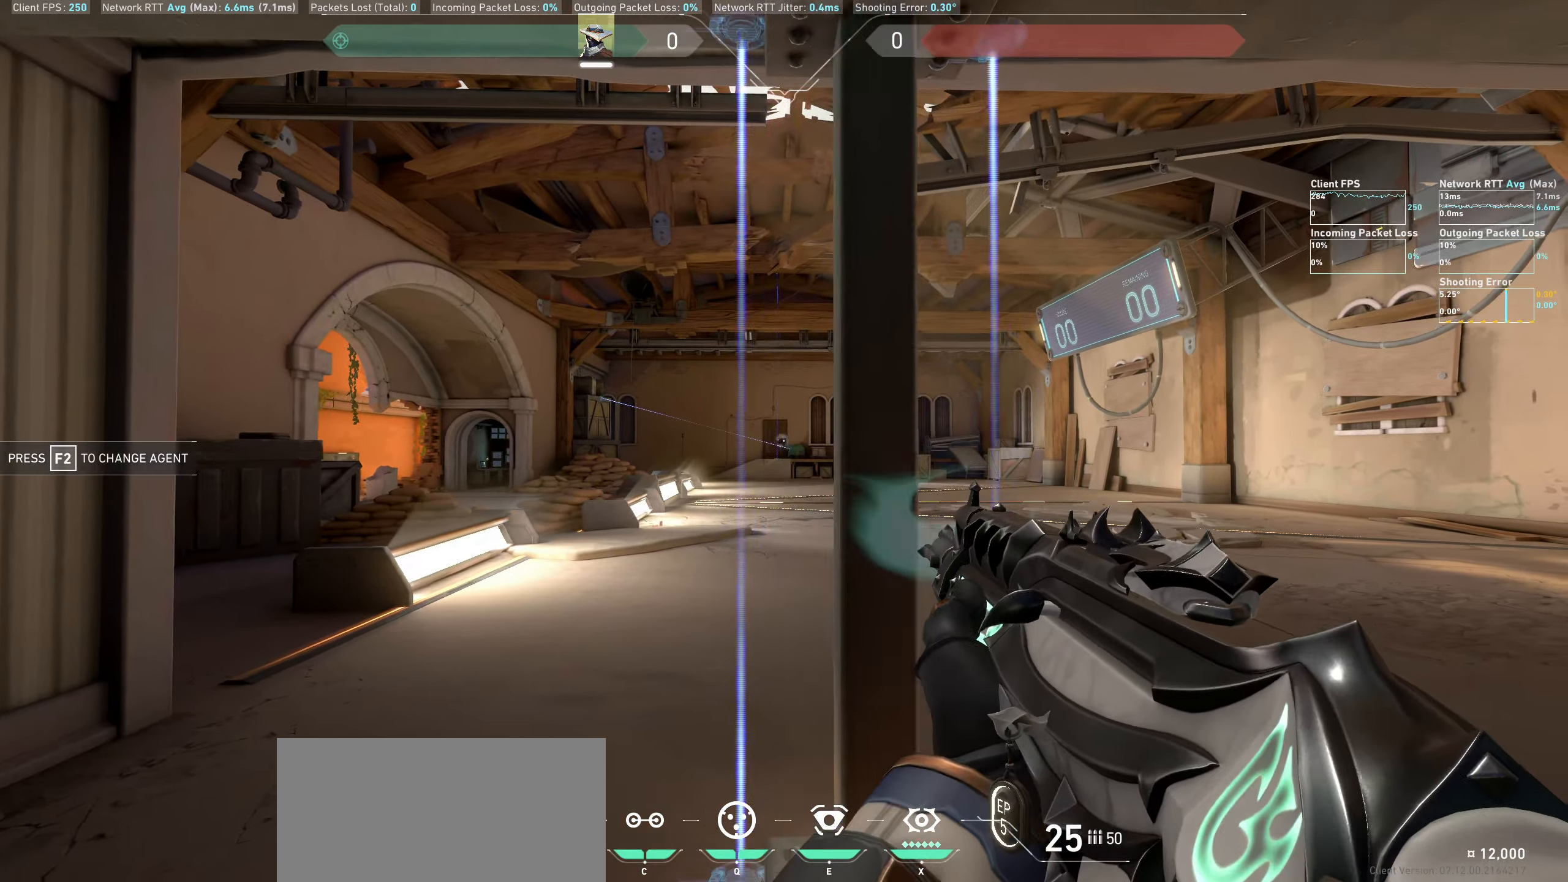
{"keys": ["a"], "mouse": [], "events": [[117, "d", "up"], [283, "mouse_left", "down"], [317, "a", "down"], [433, "mouse_left", "up"]]}
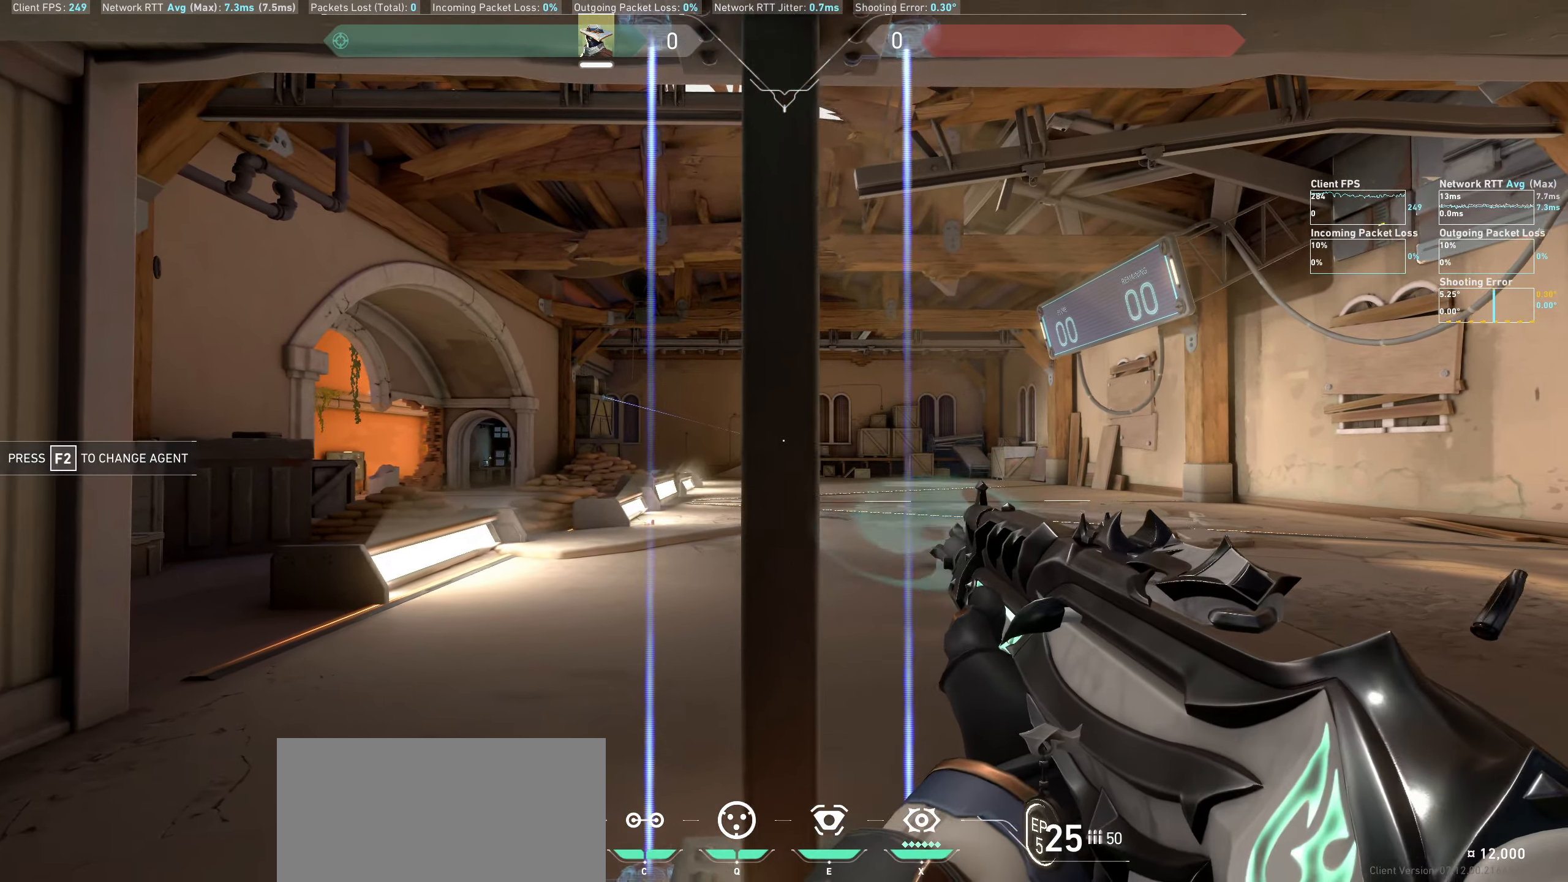
{"keys": ["d"], "mouse": [], "events": [[100, "a", "up"], [267, "mouse_left", "down"], [300, "d", "down"], [417, "mouse_left", "up"]]}
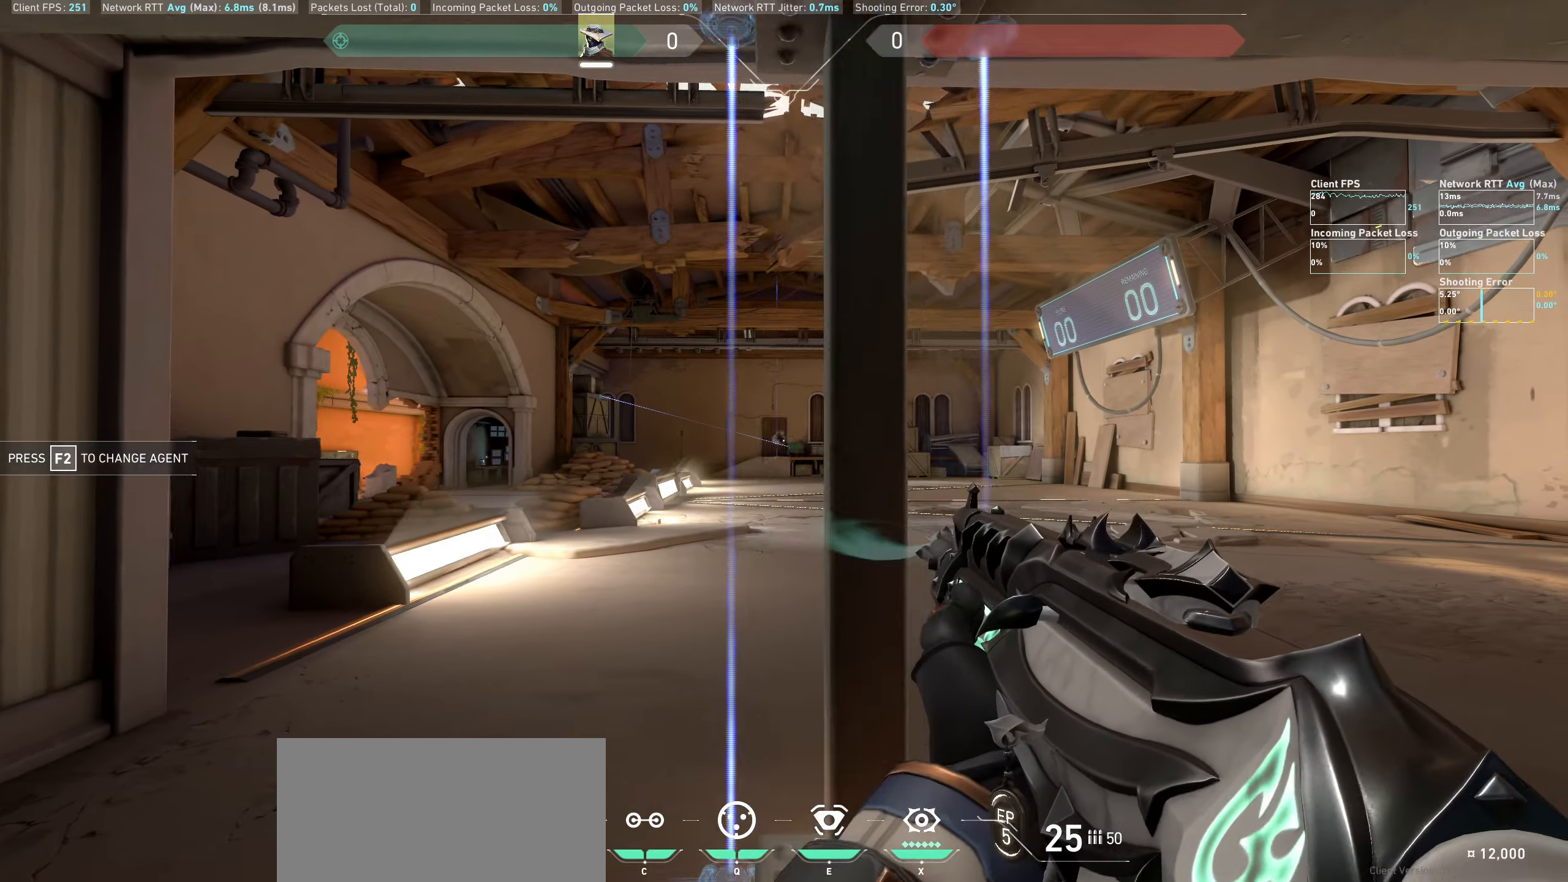
{"keys": ["a"], "mouse": [], "events": [[133, "d", "up"], [267, "mouse_left", "down"], [317, "a", "down"], [417, "mouse_left", "up"]]}
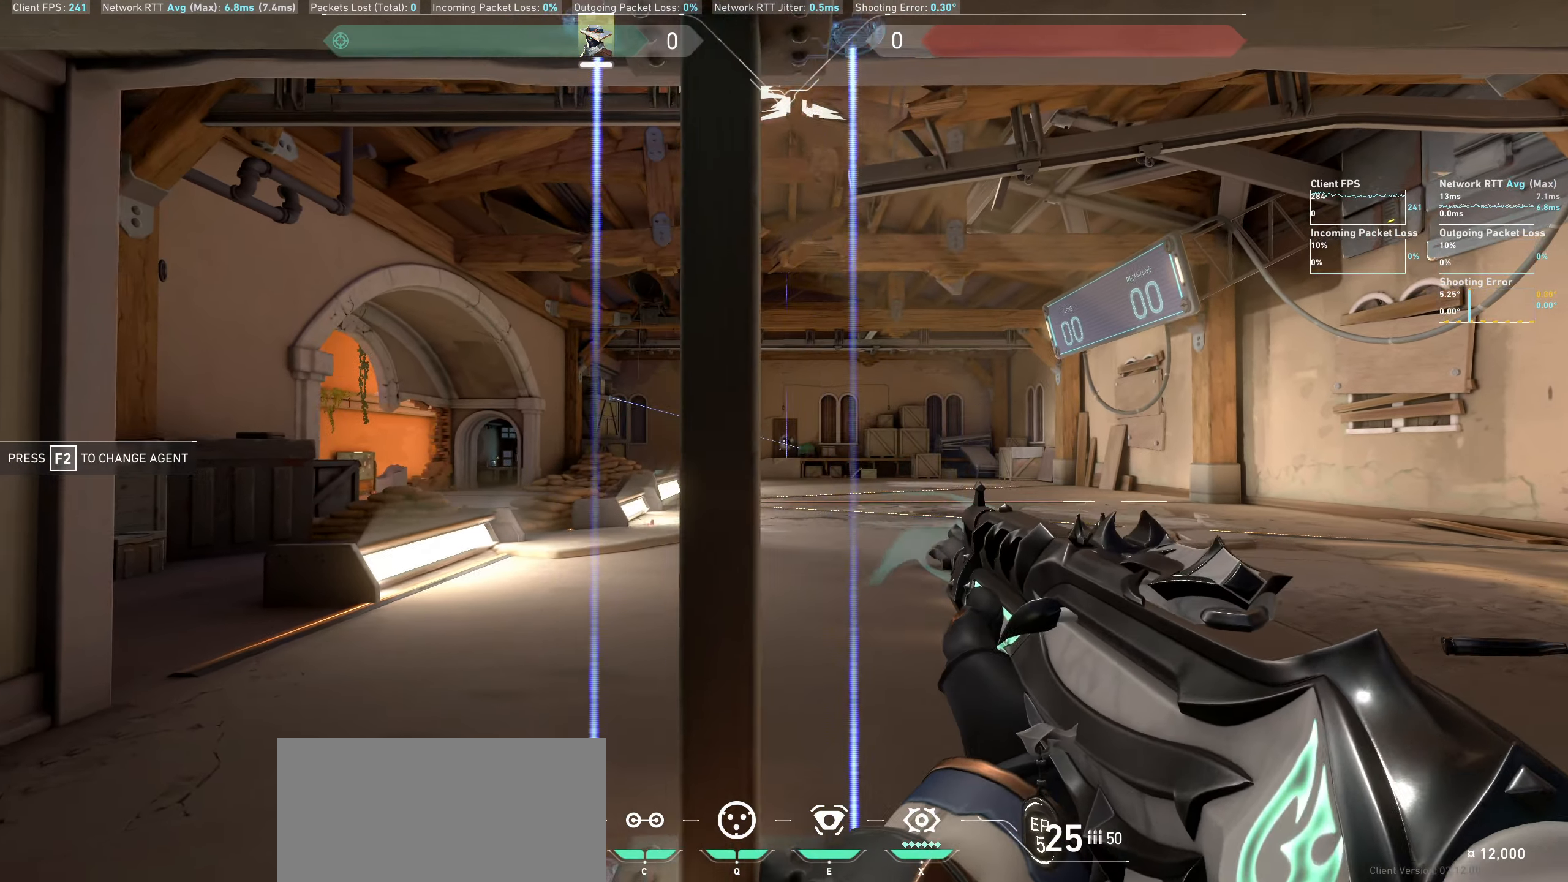
{"keys": ["d"], "mouse": [], "events": [[167, "a", "up"], [250, "mouse_left", "down"], [317, "d", "down"], [417, "mouse_left", "up"]]}
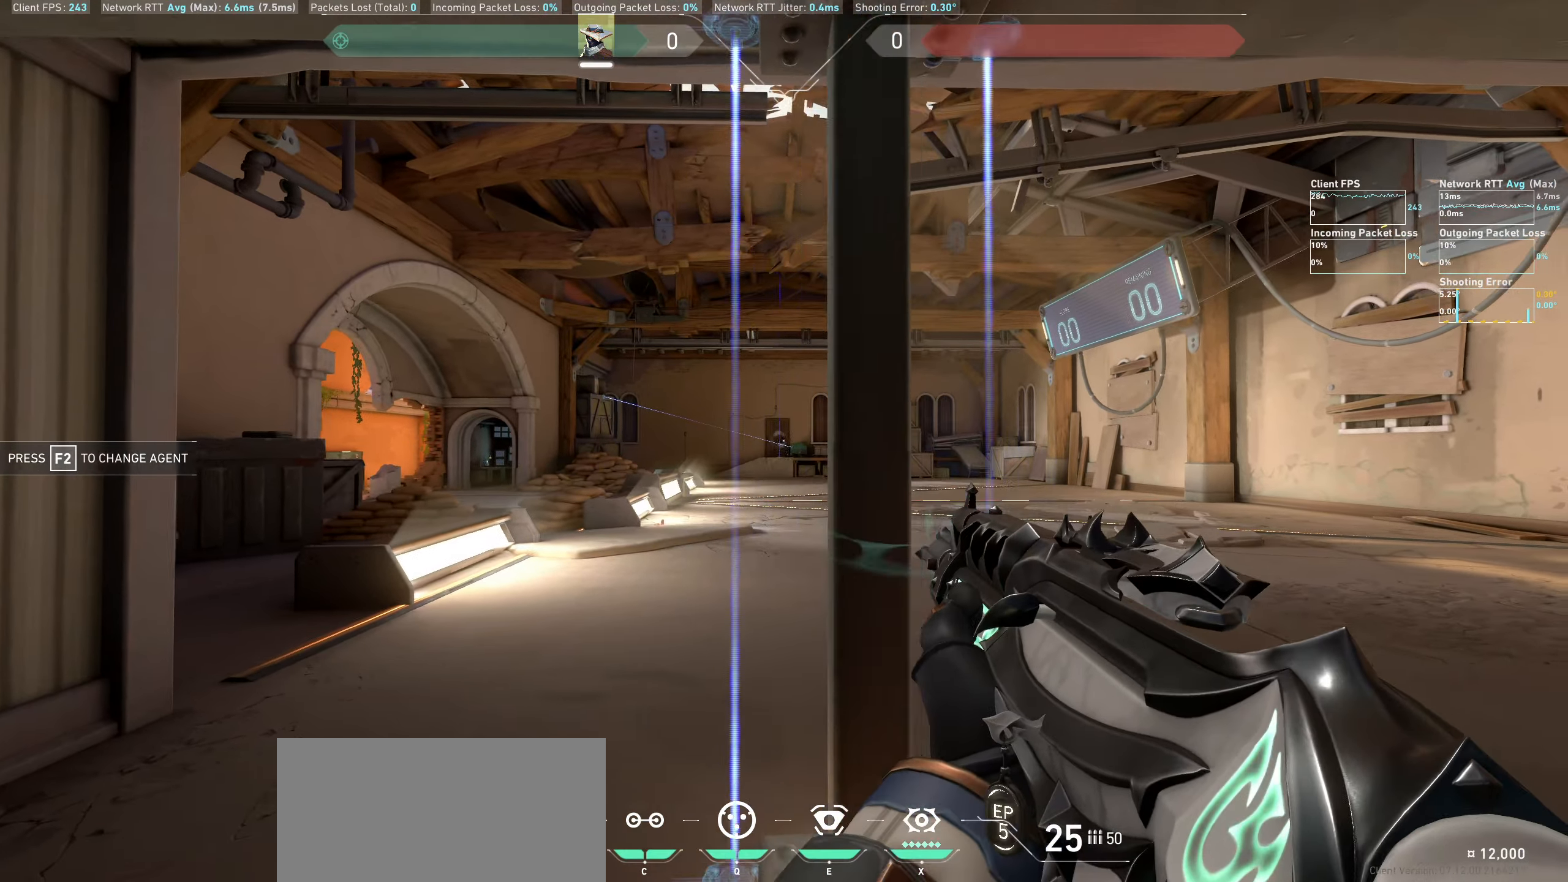
{"keys": ["a"], "mouse": [], "events": [[117, "d", "up"], [283, "mouse_left", "down"], [317, "a", "down"], [417, "mouse_left", "up"]]}
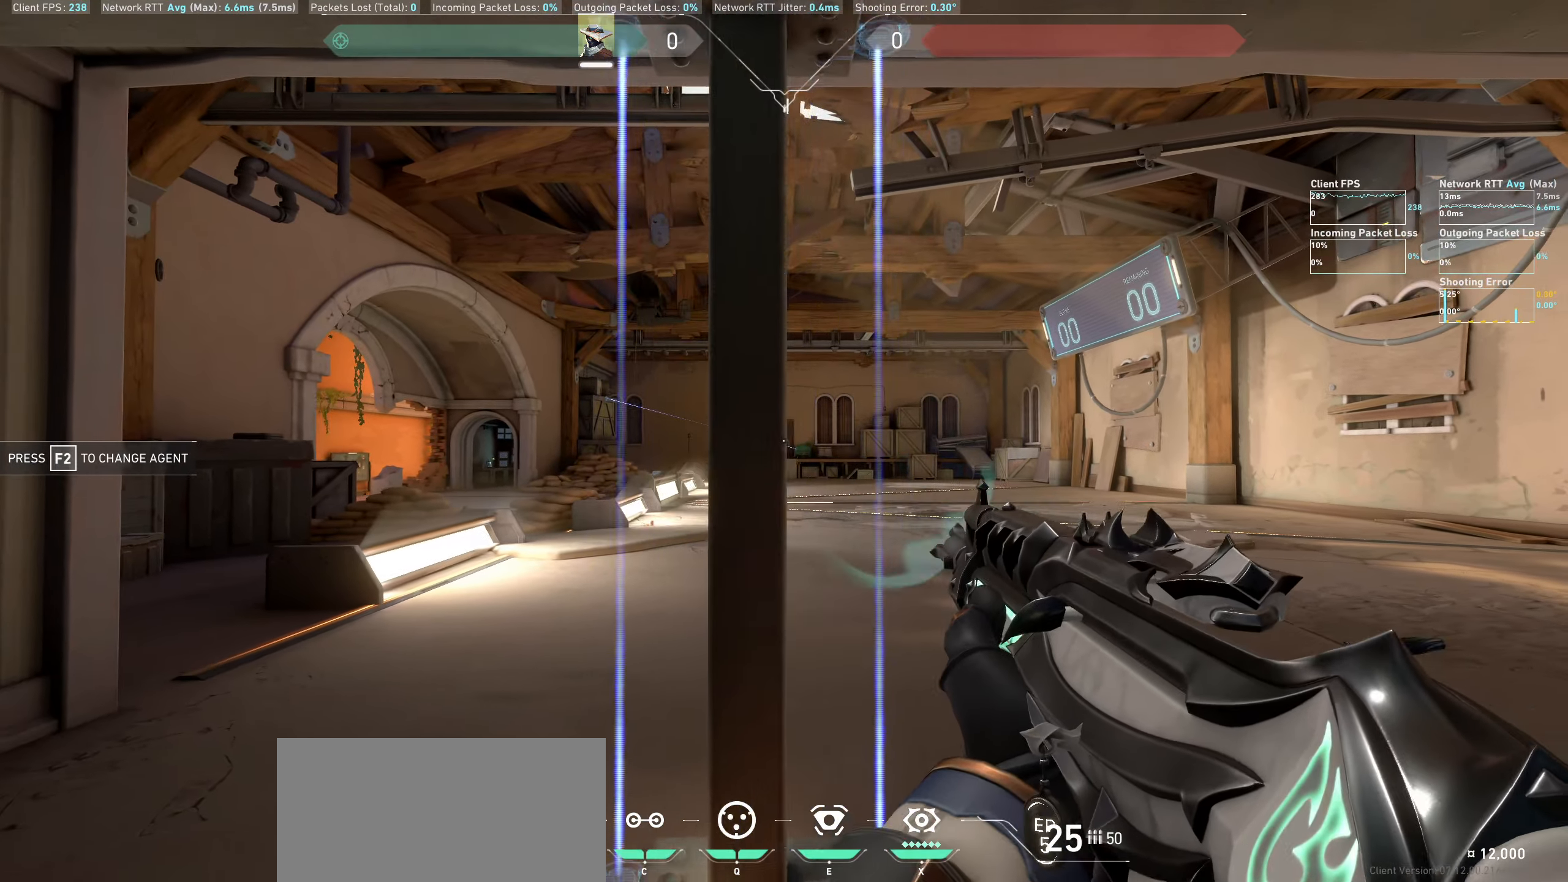
{"keys": ["d"], "mouse": [], "events": [[150, "a", "up"], [317, "mouse_left", "down"], [350, "d", "down"], [433, "mouse_left", "up"]]}
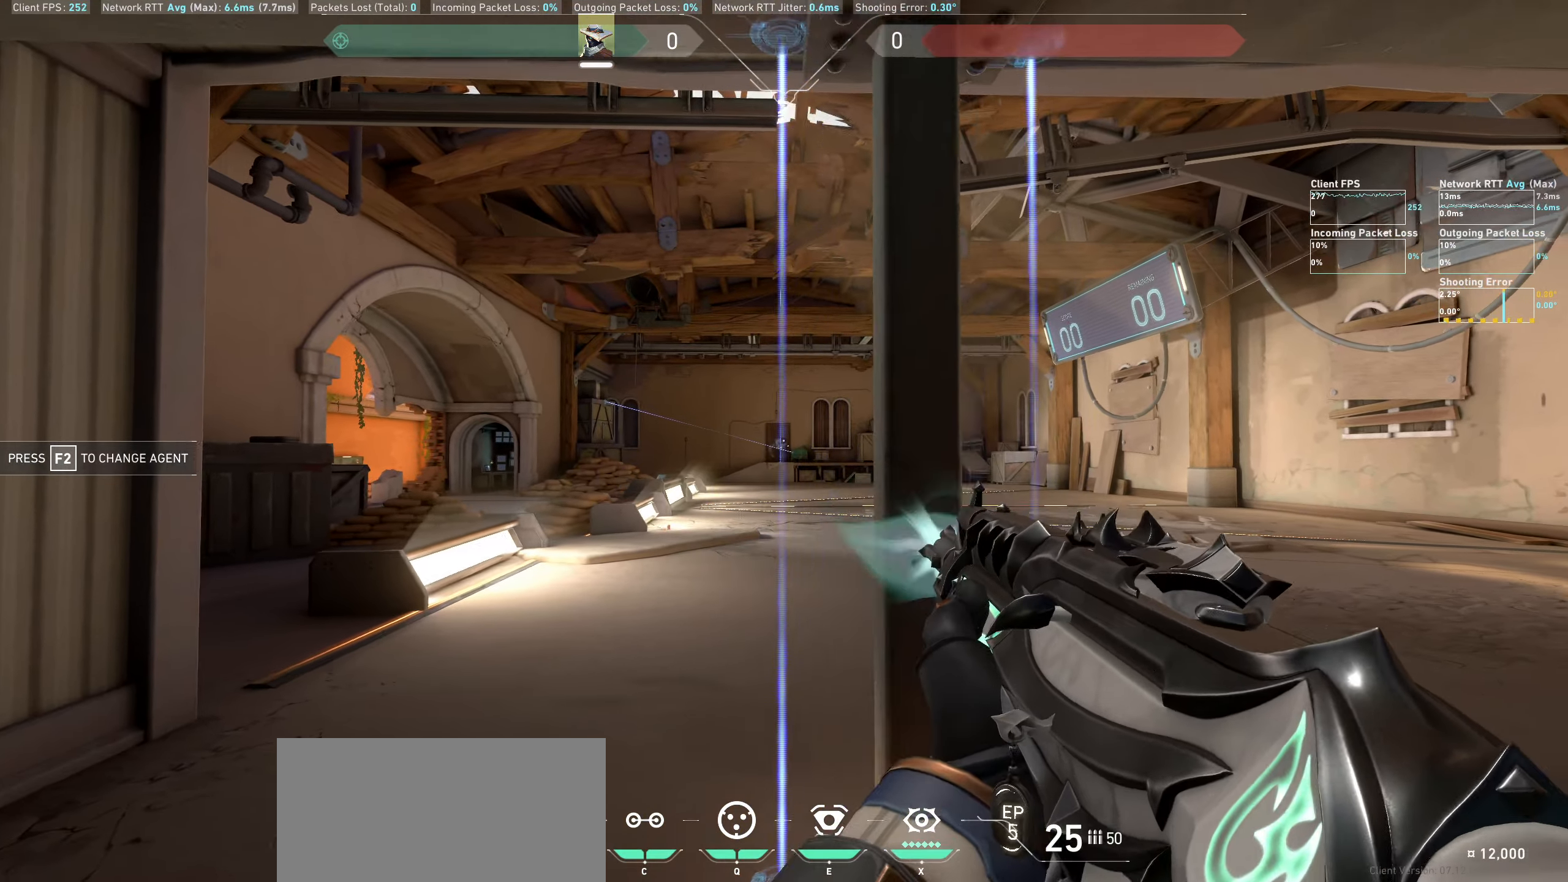
{"keys": ["a"], "mouse": [], "events": [[150, "d", "up"], [317, "mouse_left", "down"], [333, "a", "down"], [467, "mouse_left", "up"]]}
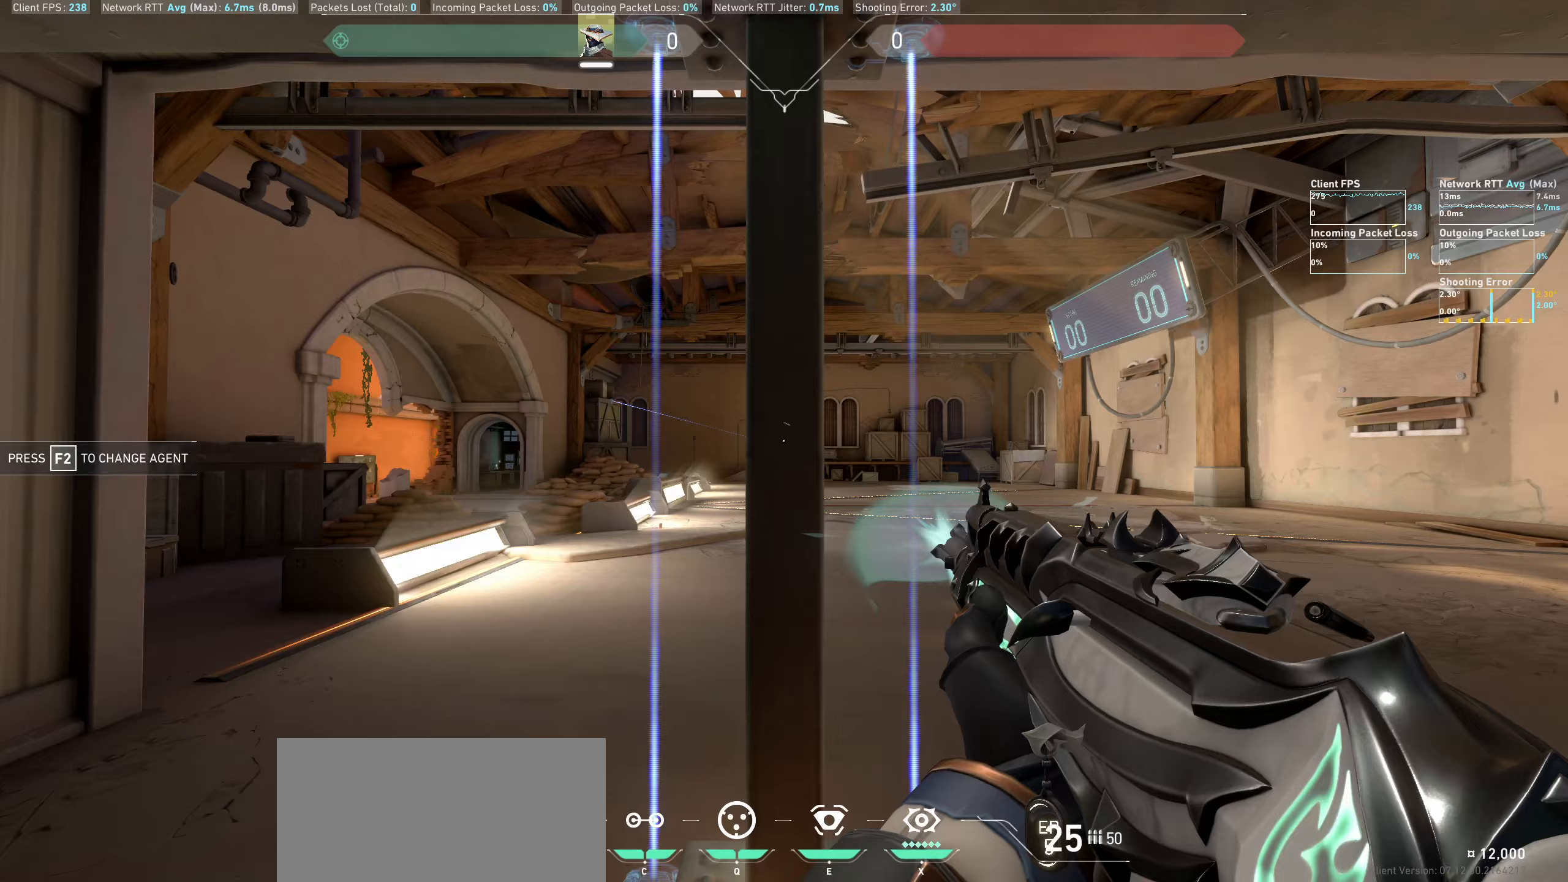
{"keys": ["d"], "mouse": [], "events": [[133, "a", "up"], [300, "mouse_left", "down"], [367, "d", "down"], [433, "mouse_left", "up"]]}
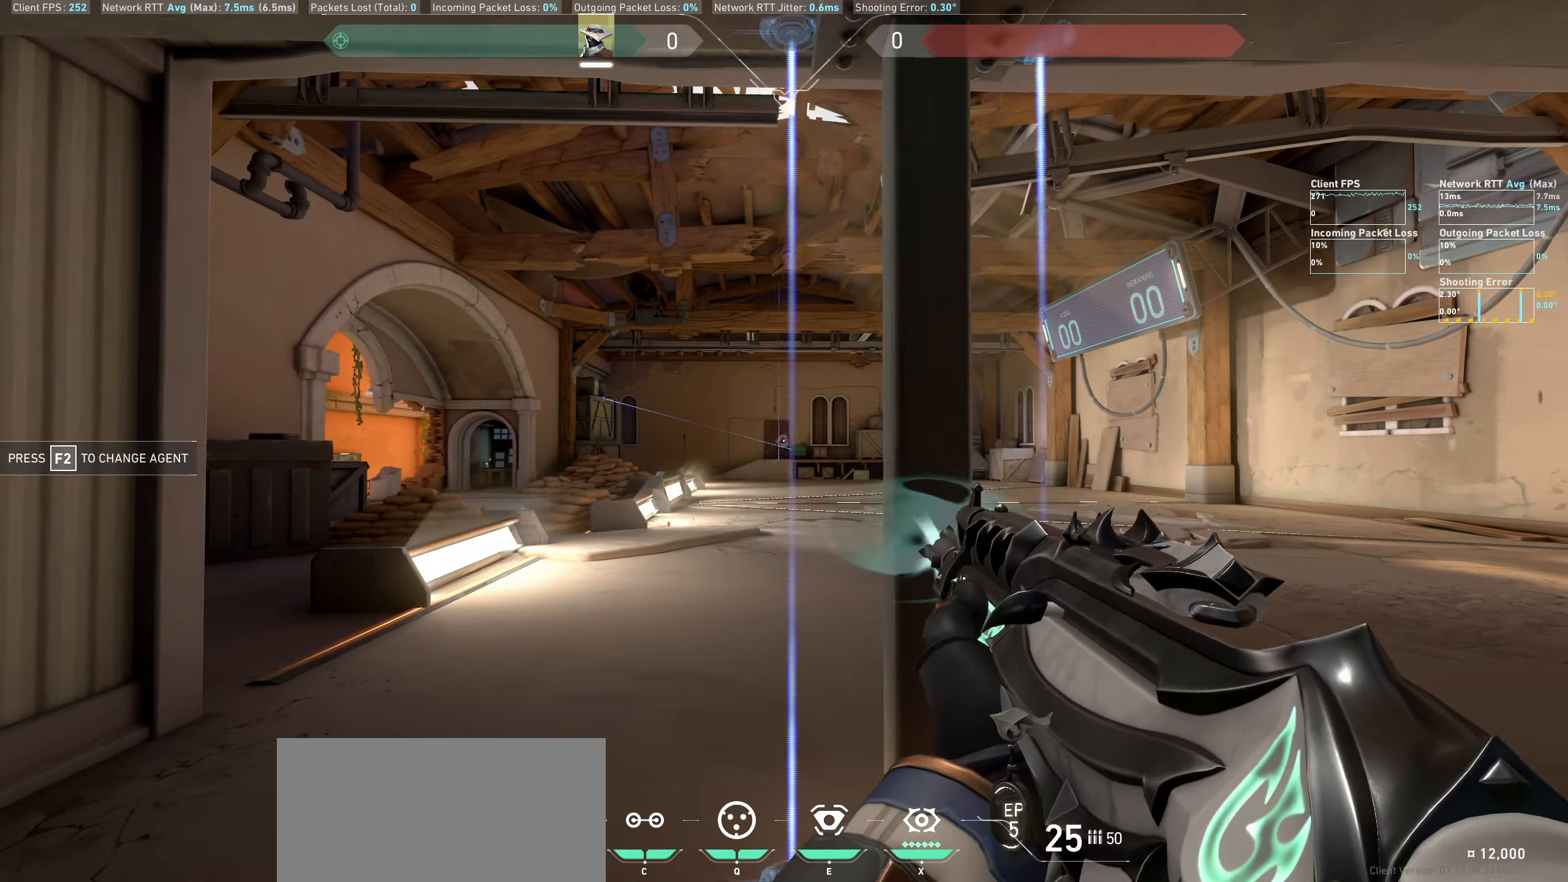
{"keys": ["a"], "mouse": [], "events": [[183, "d", "up"], [300, "mouse_left", "down"], [367, "a", "down"], [450, "mouse_left", "up"]]}
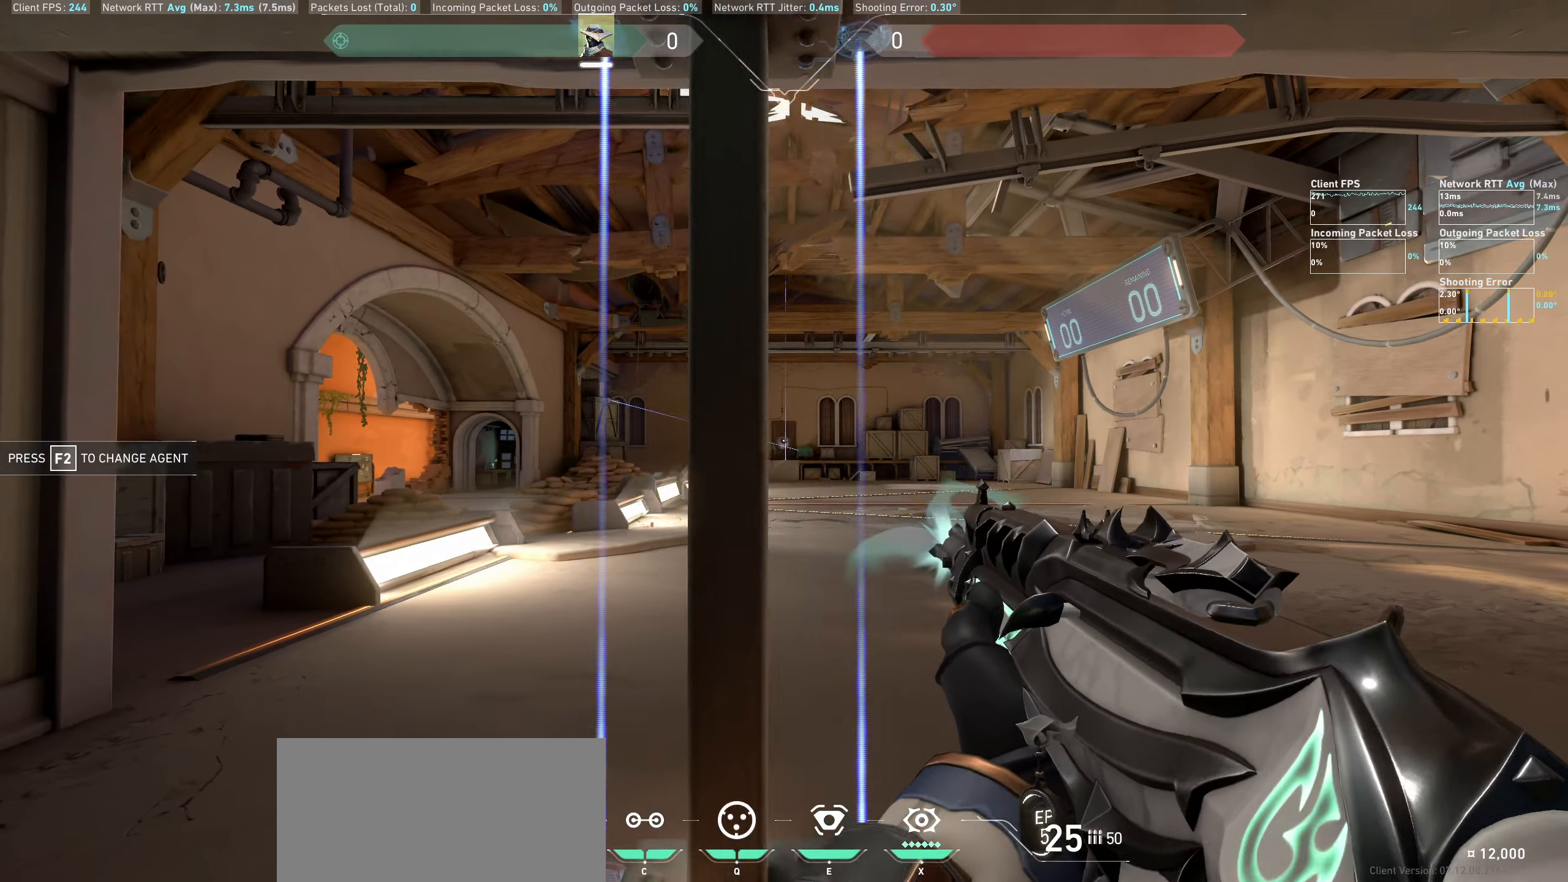
{"keys": ["d"], "mouse": [], "events": [[200, "a", "up"], [333, "mouse_left", "down"], [383, "d", "down"], [467, "mouse_left", "up"]]}
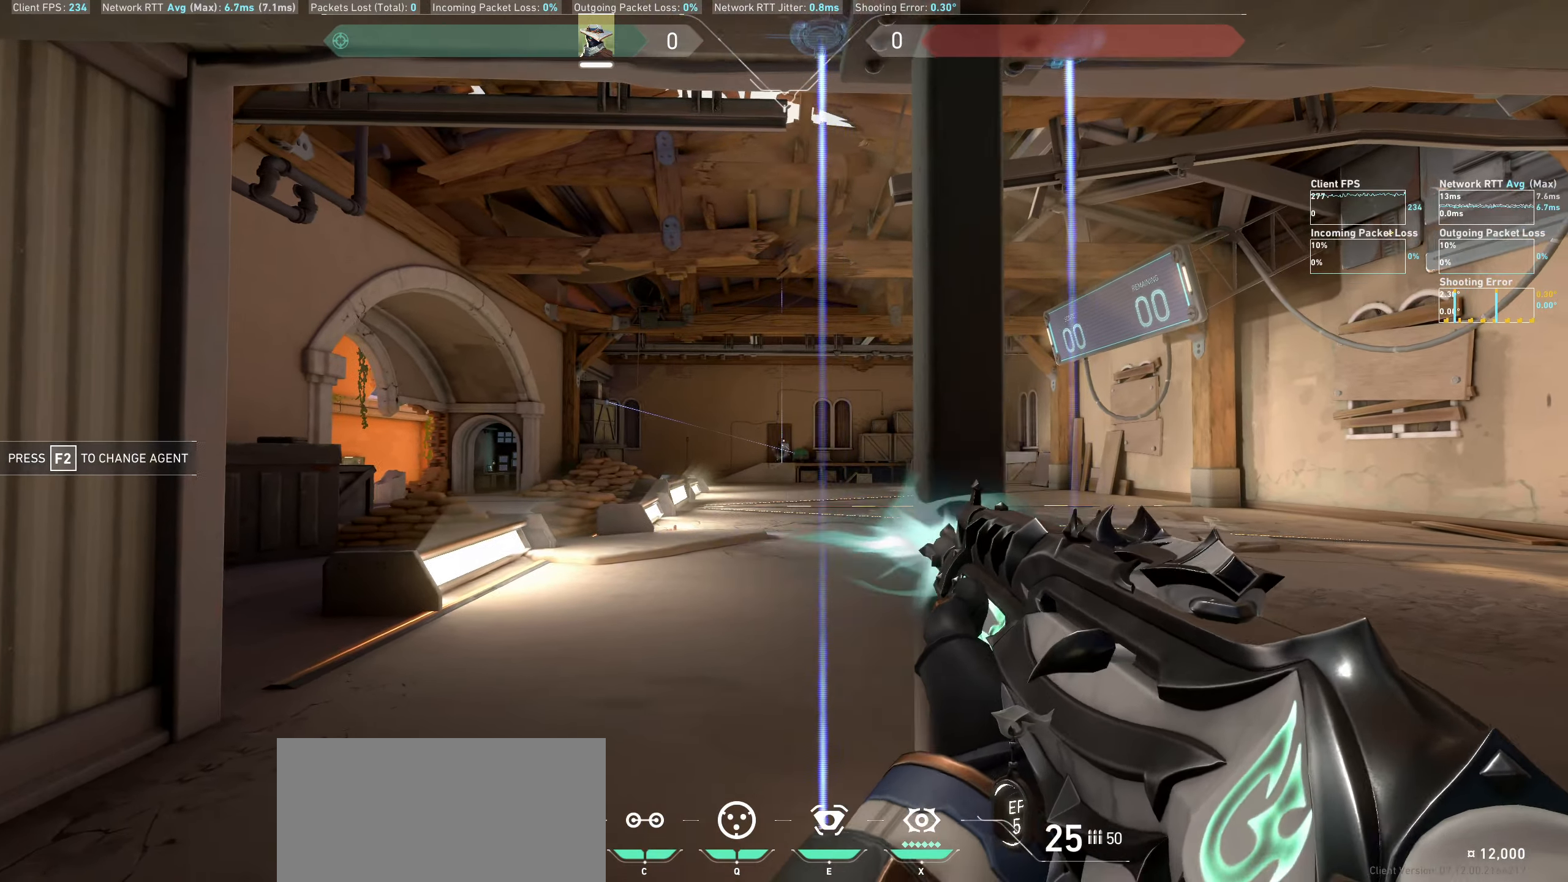
{"keys": ["a"], "mouse": ["left"], "events": [[233, "d", "up"], [383, "mouse_left", "down"], [433, "a", "down"]]}
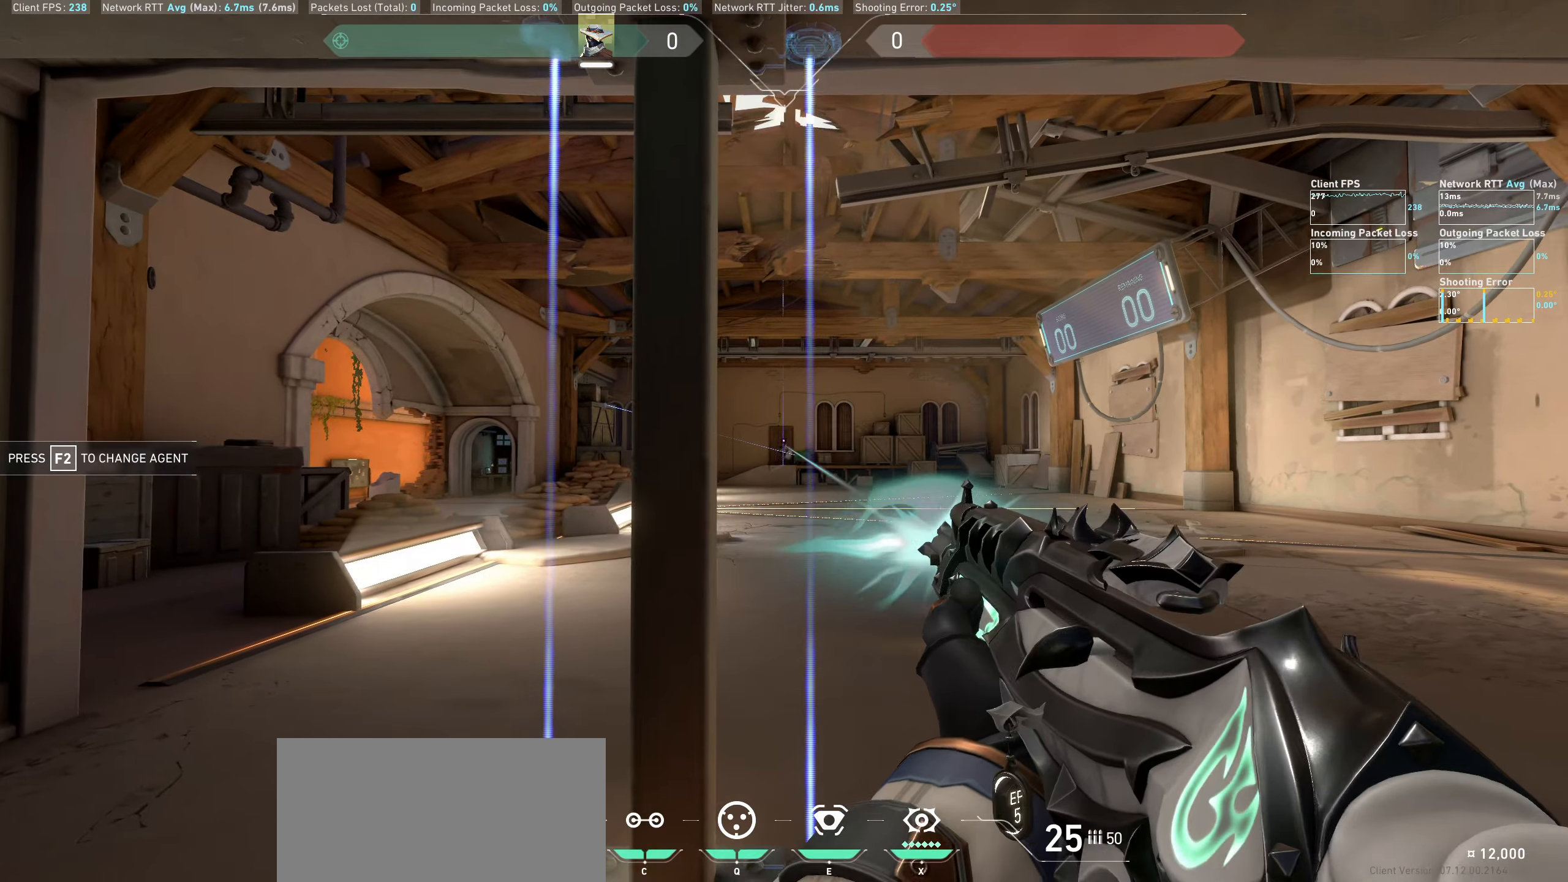
{"keys": ["d"], "mouse": [], "events": [[17, "mouse_left", "up"], [267, "a", "up"], [383, "mouse_left", "down"], [433, "d", "down"], [500, "mouse_left", "up"]]}
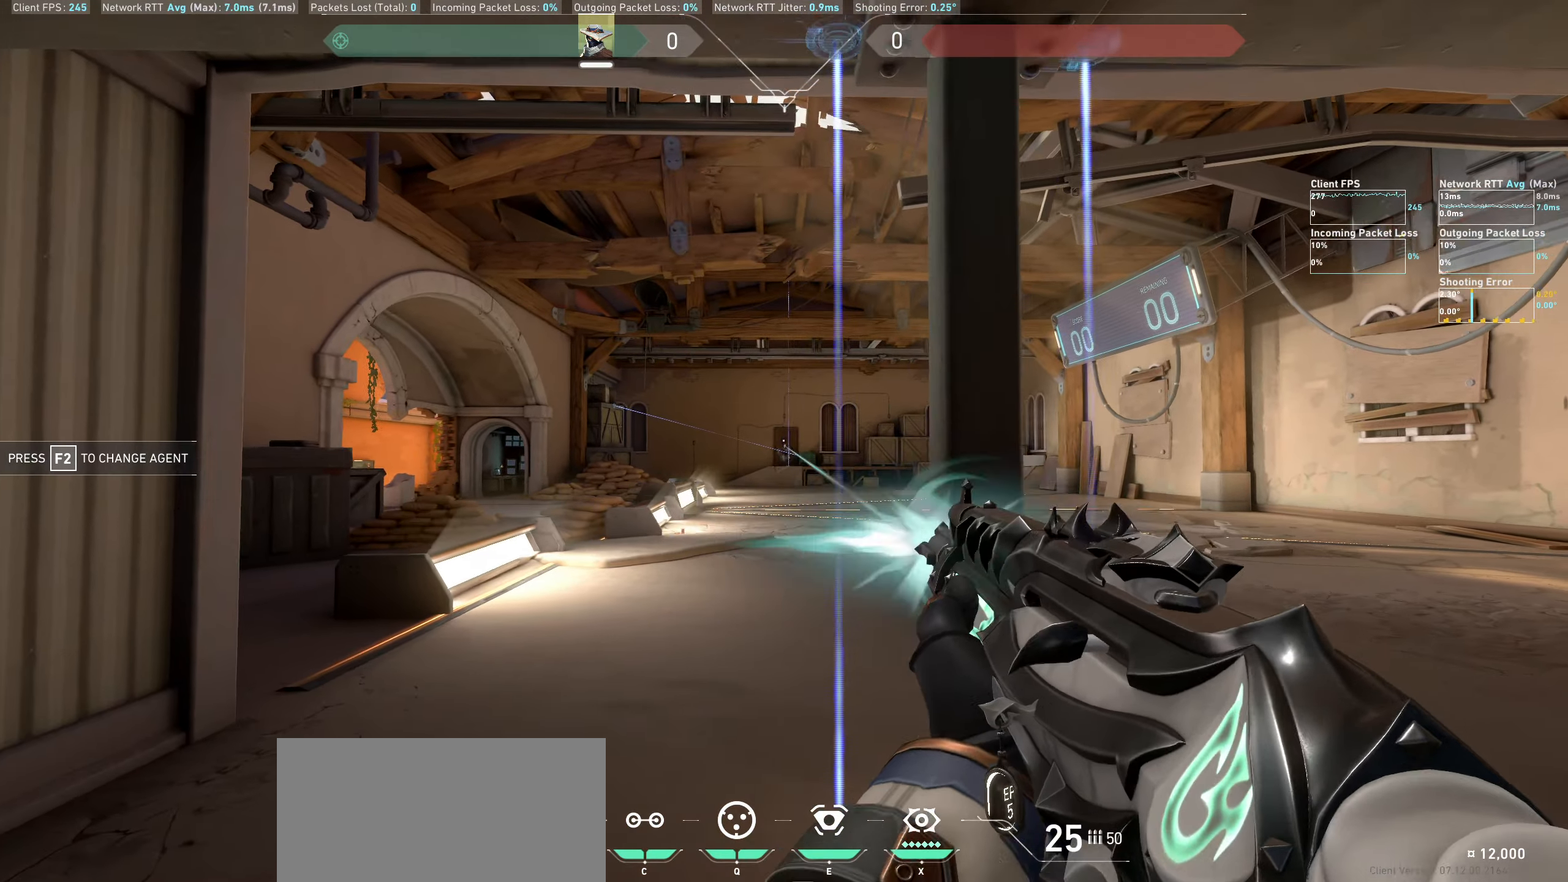
{"keys": ["a"], "mouse": ["left"], "events": [[283, "d", "up"], [383, "mouse_left", "down"], [483, "a", "down"]]}
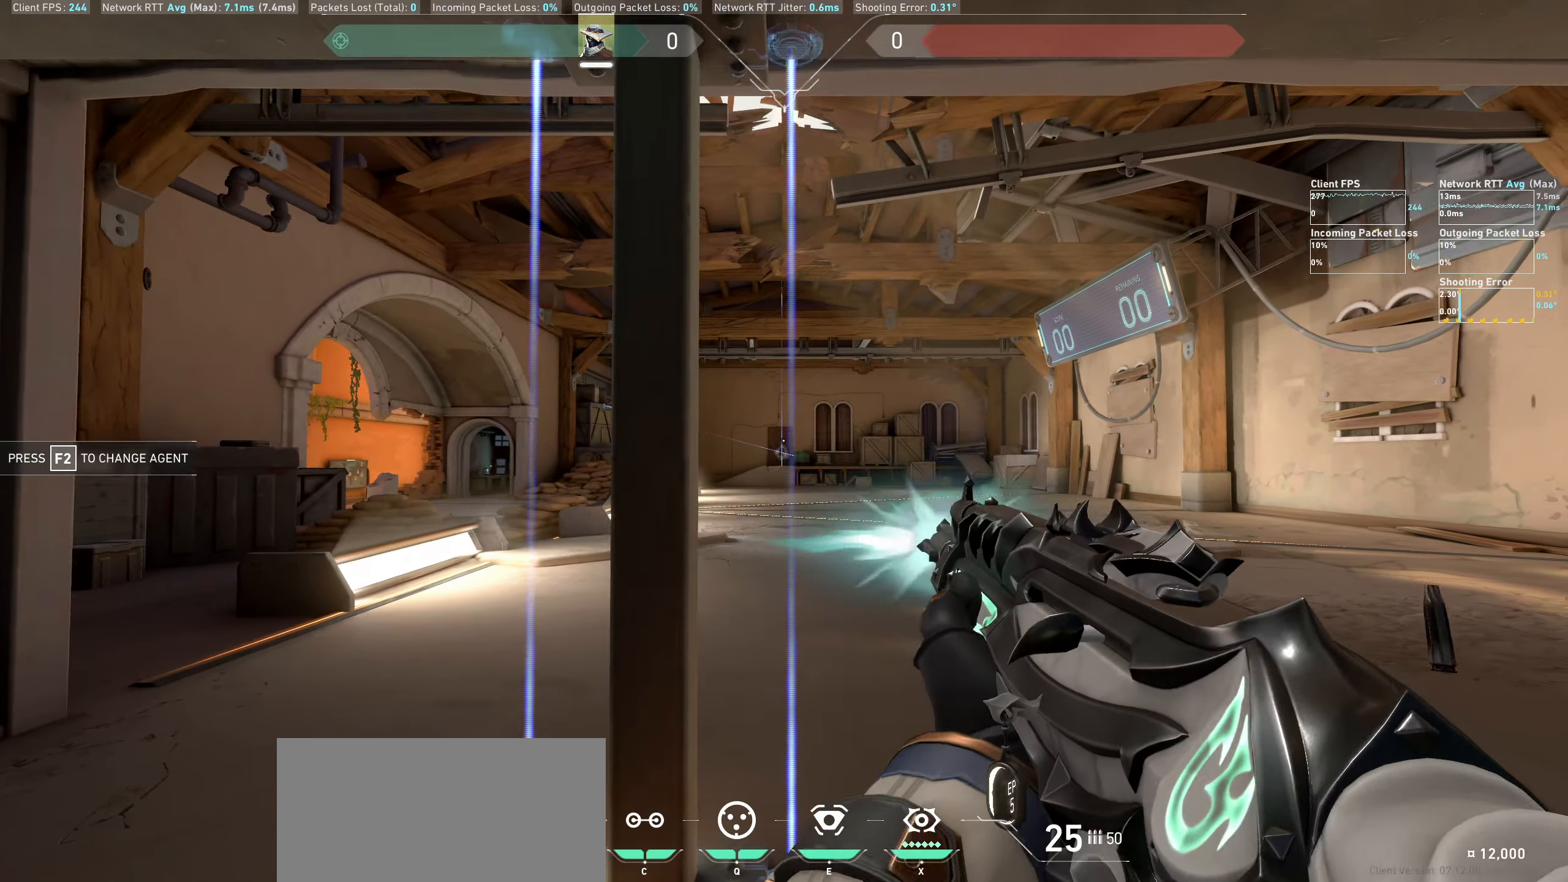
{"keys": ["d"], "mouse": ["left"], "events": [[67, "mouse_left", "up"], [300, "a", "up"], [400, "mouse_left", "down"], [467, "d", "down"]]}
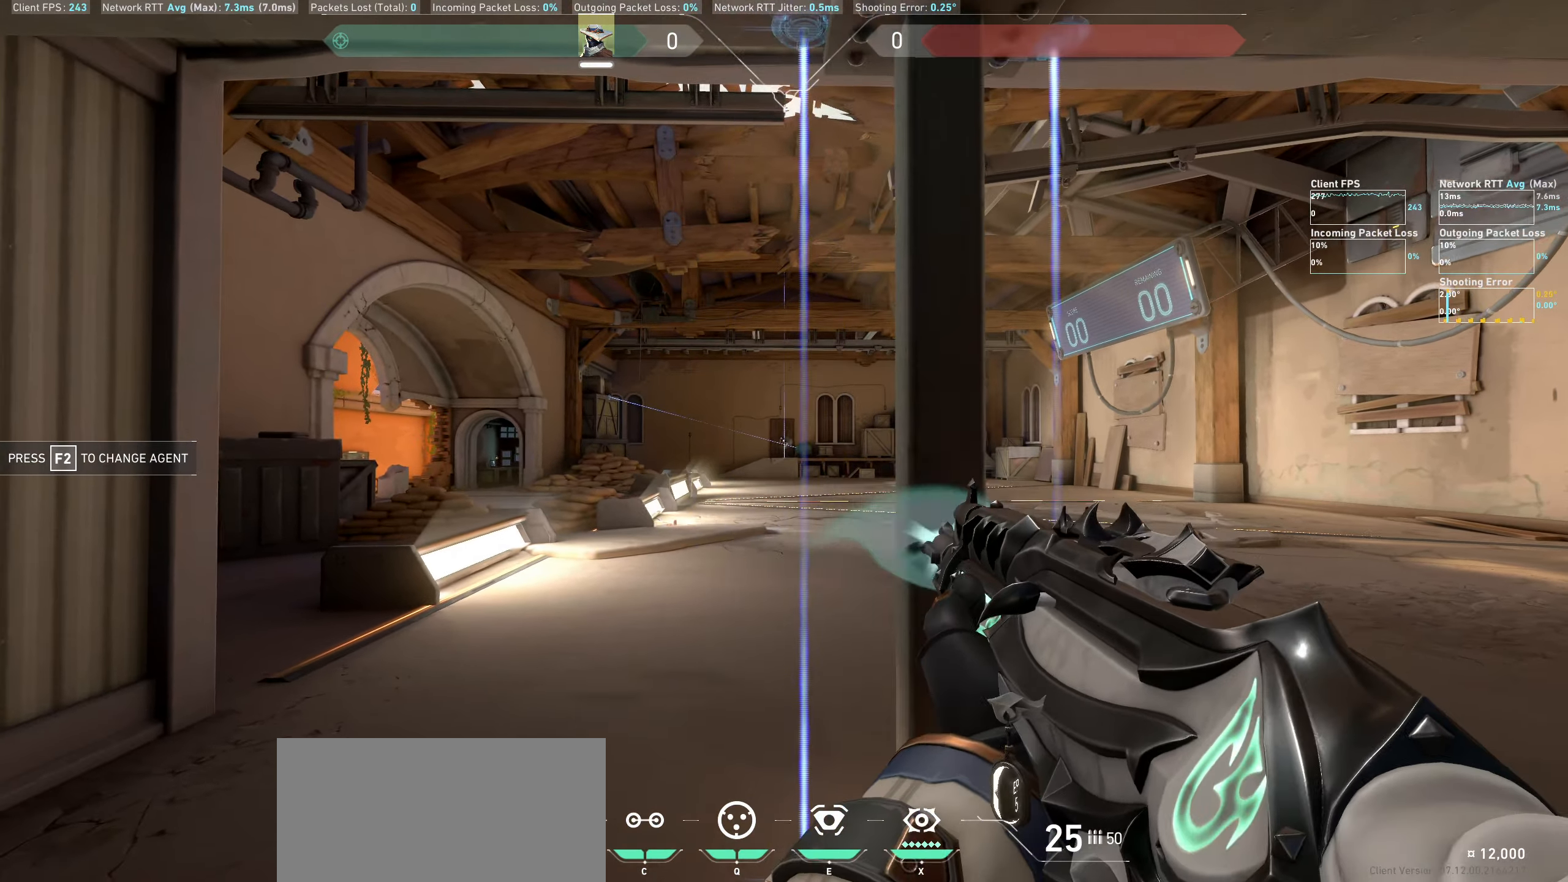
{"keys": ["a"], "mouse": ["left"], "events": [[17, "mouse_left", "up"], [300, "d", "up"], [417, "mouse_left", "down"], [483, "a", "down"]]}
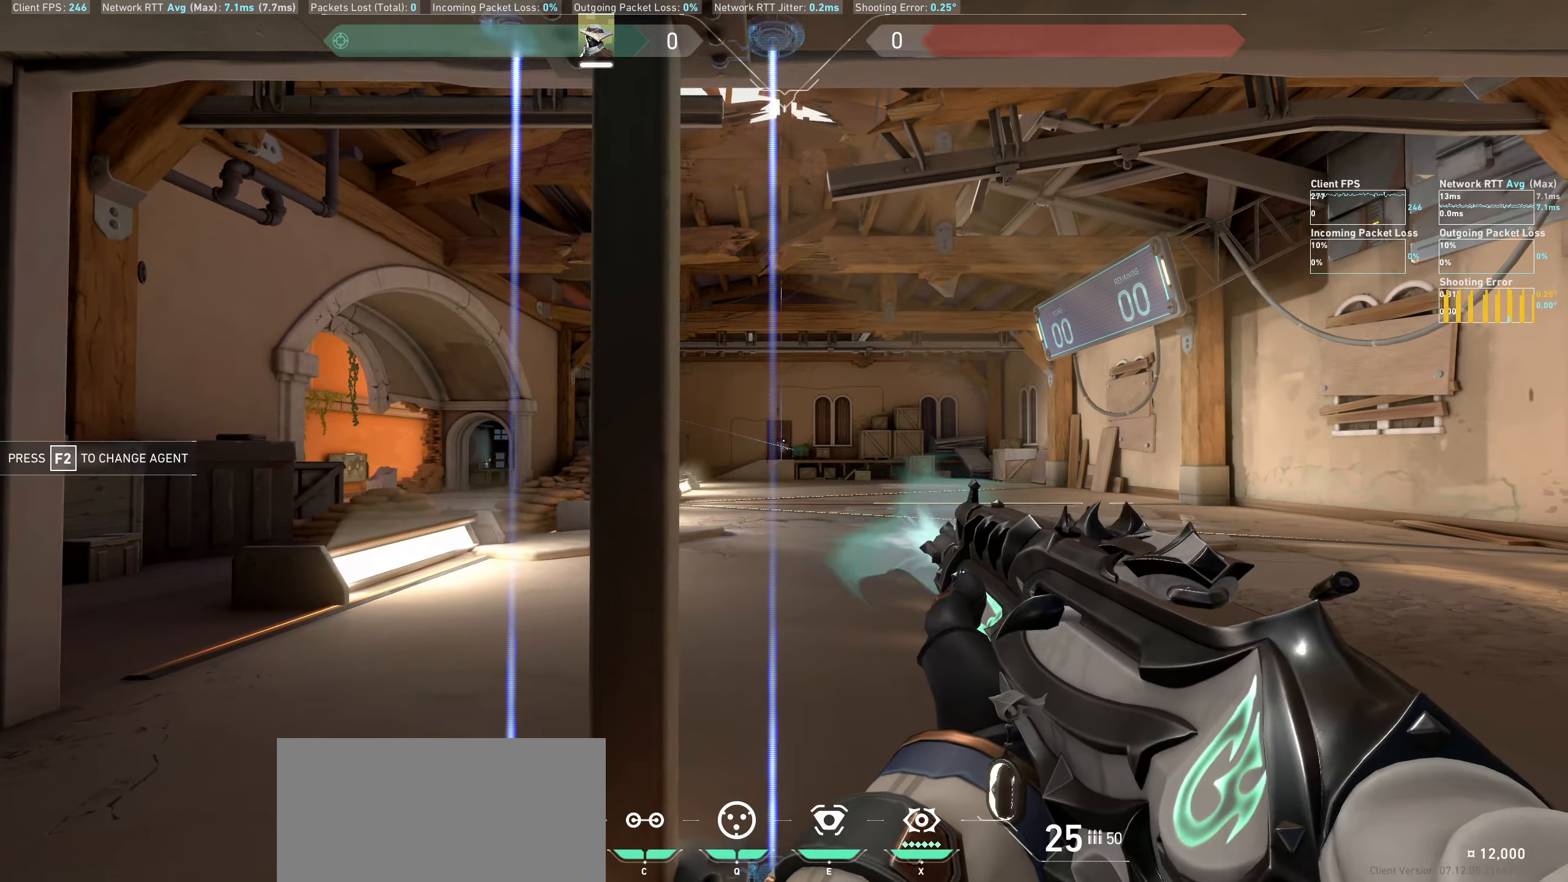
{"keys": ["d"], "mouse": ["left"], "events": [[67, "mouse_left", "up"], [333, "a", "up"], [450, "mouse_left", "down"], [500, "d", "down"]]}
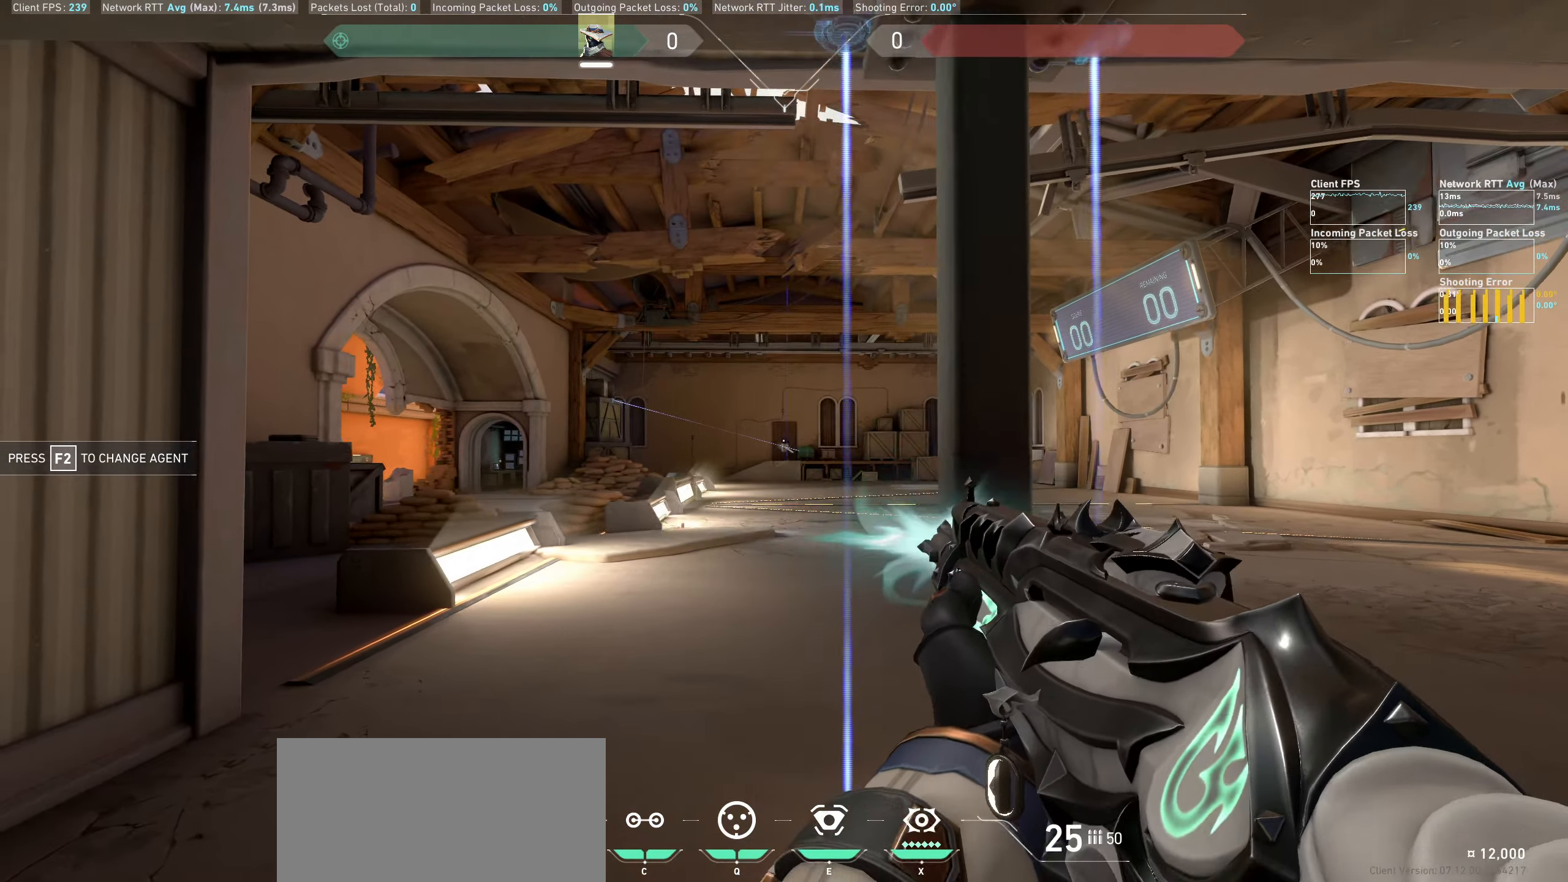
{"keys": ["a"], "mouse": ["left"], "events": [[83, "mouse_left", "up"], [317, "d", "up"], [450, "mouse_left", "down"], [483, "a", "down"]]}
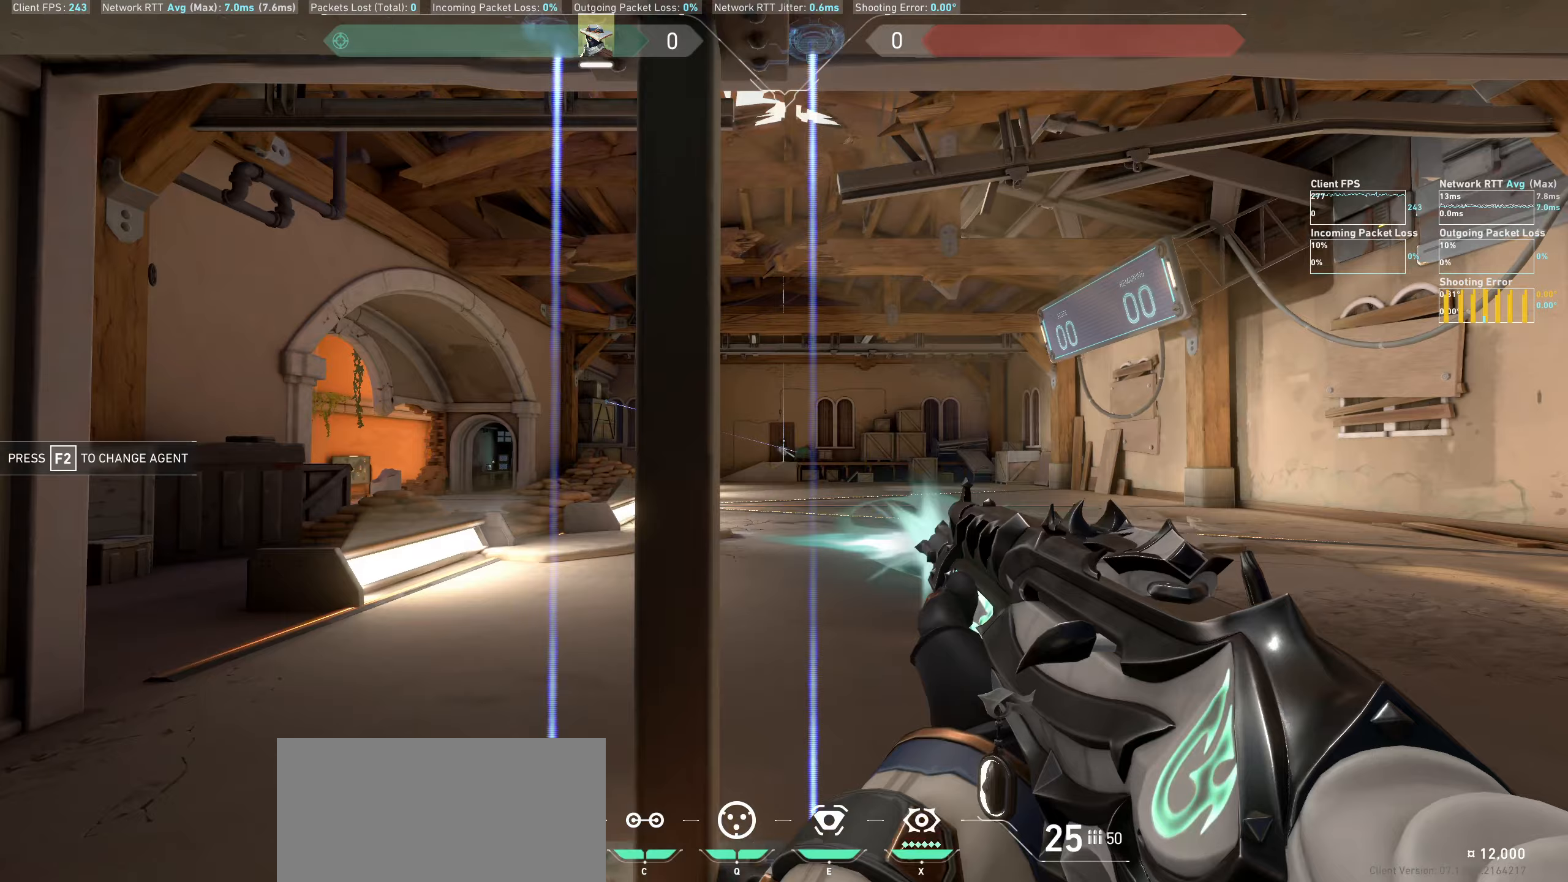
{"keys": ["d"], "mouse": ["left"], "events": [[117, "mouse_left", "up"], [300, "a", "up"], [450, "mouse_left", "down"], [483, "d", "down"]]}
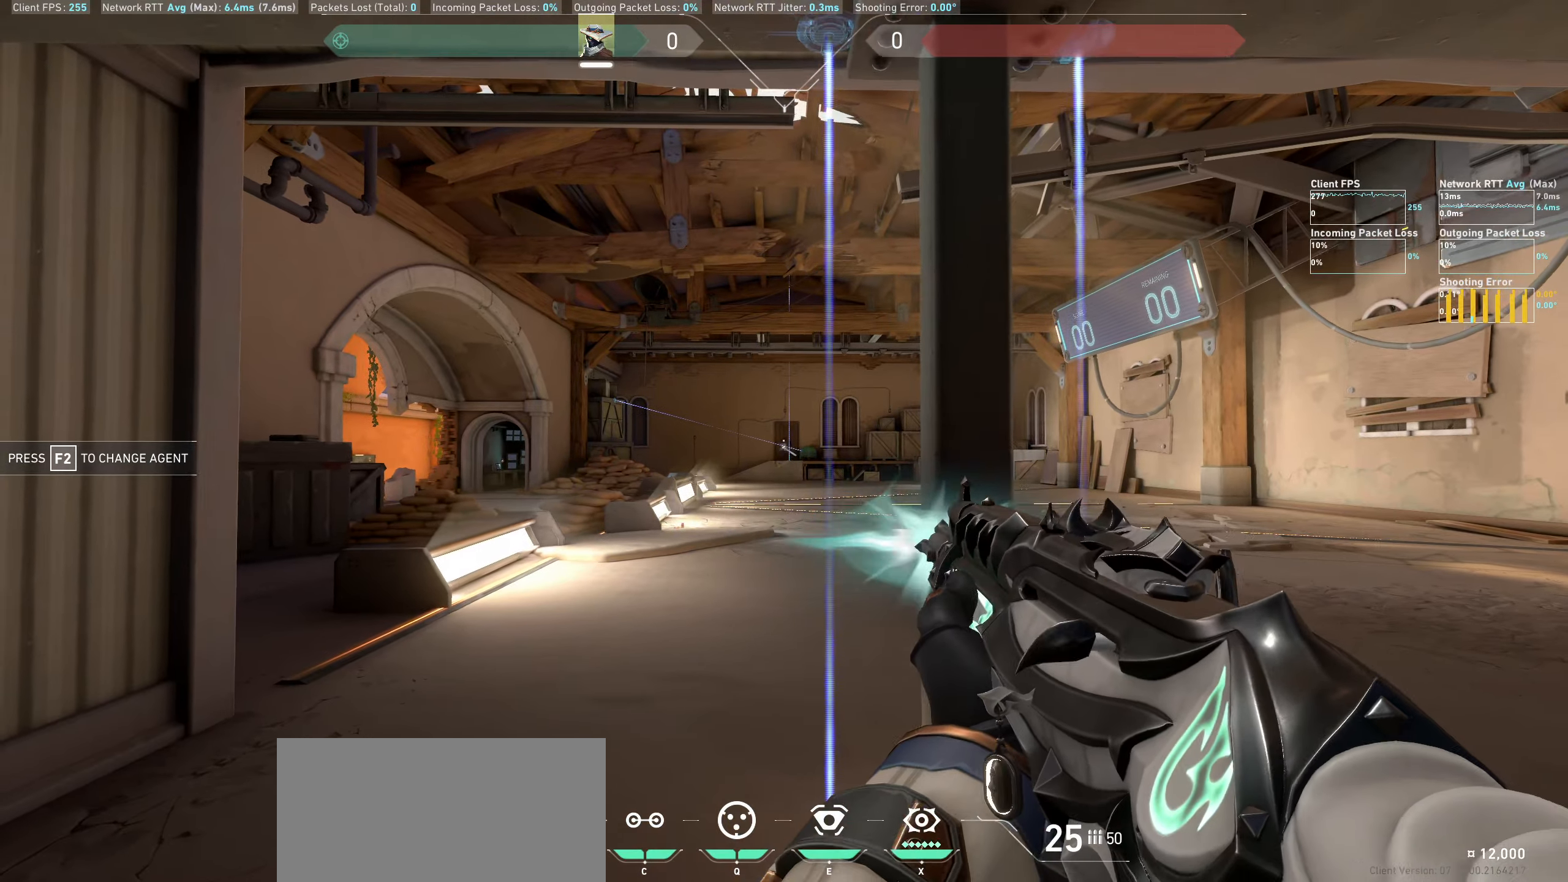
{"keys": ["a"], "mouse": ["left"], "events": [[83, "mouse_left", "up"], [317, "d", "up"], [450, "mouse_left", "down"], [483, "a", "down"]]}
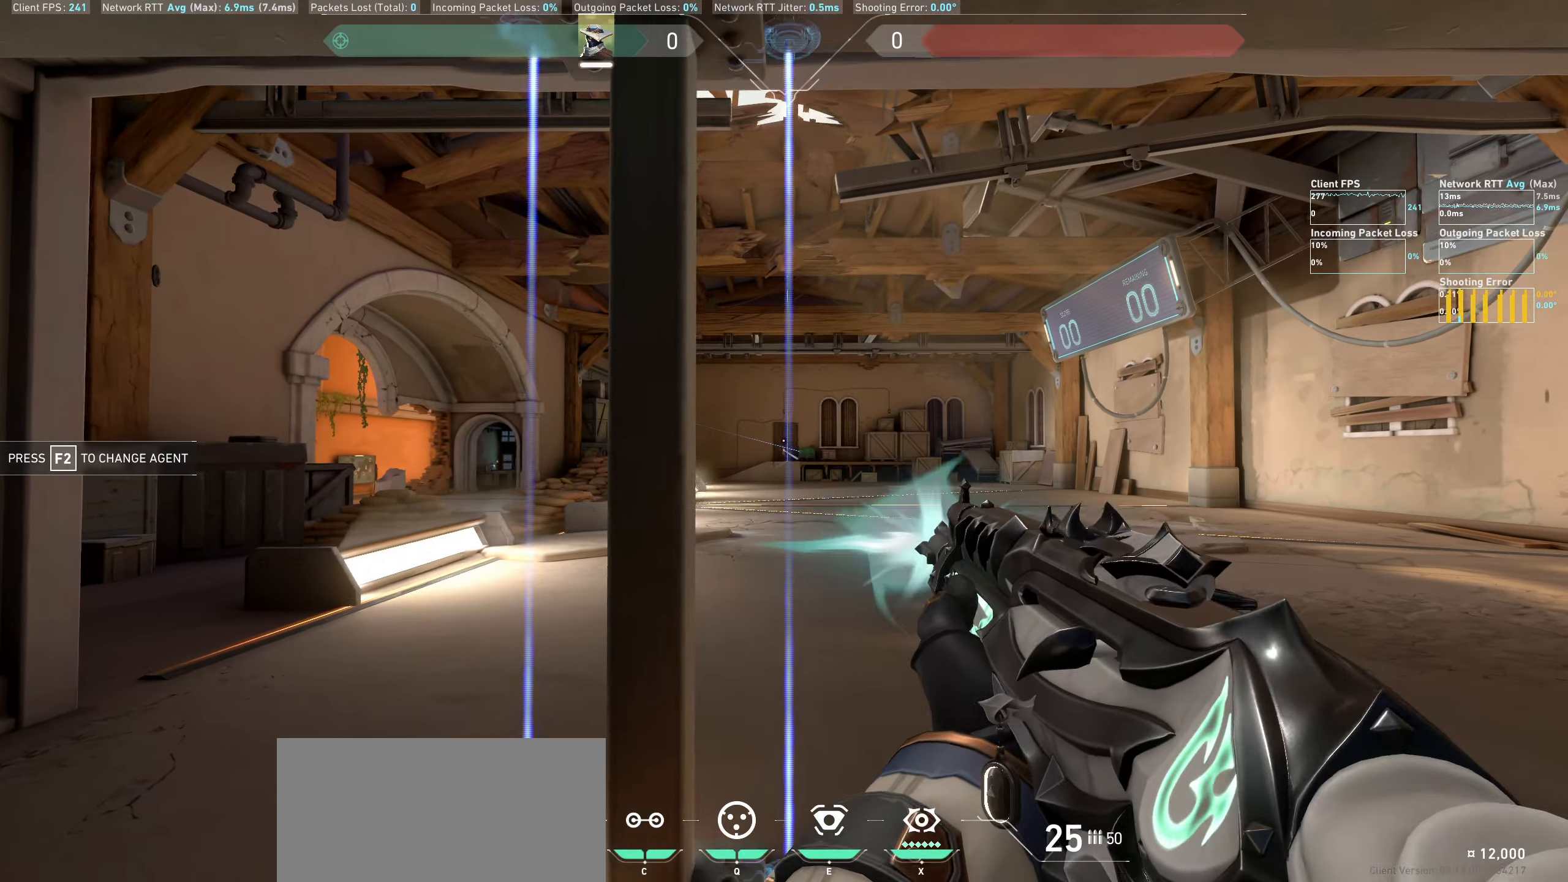
{"keys": ["d"], "mouse": ["left"], "events": [[83, "mouse_left", "up"], [300, "a", "up"], [467, "mouse_left", "down"], [500, "d", "down"]]}
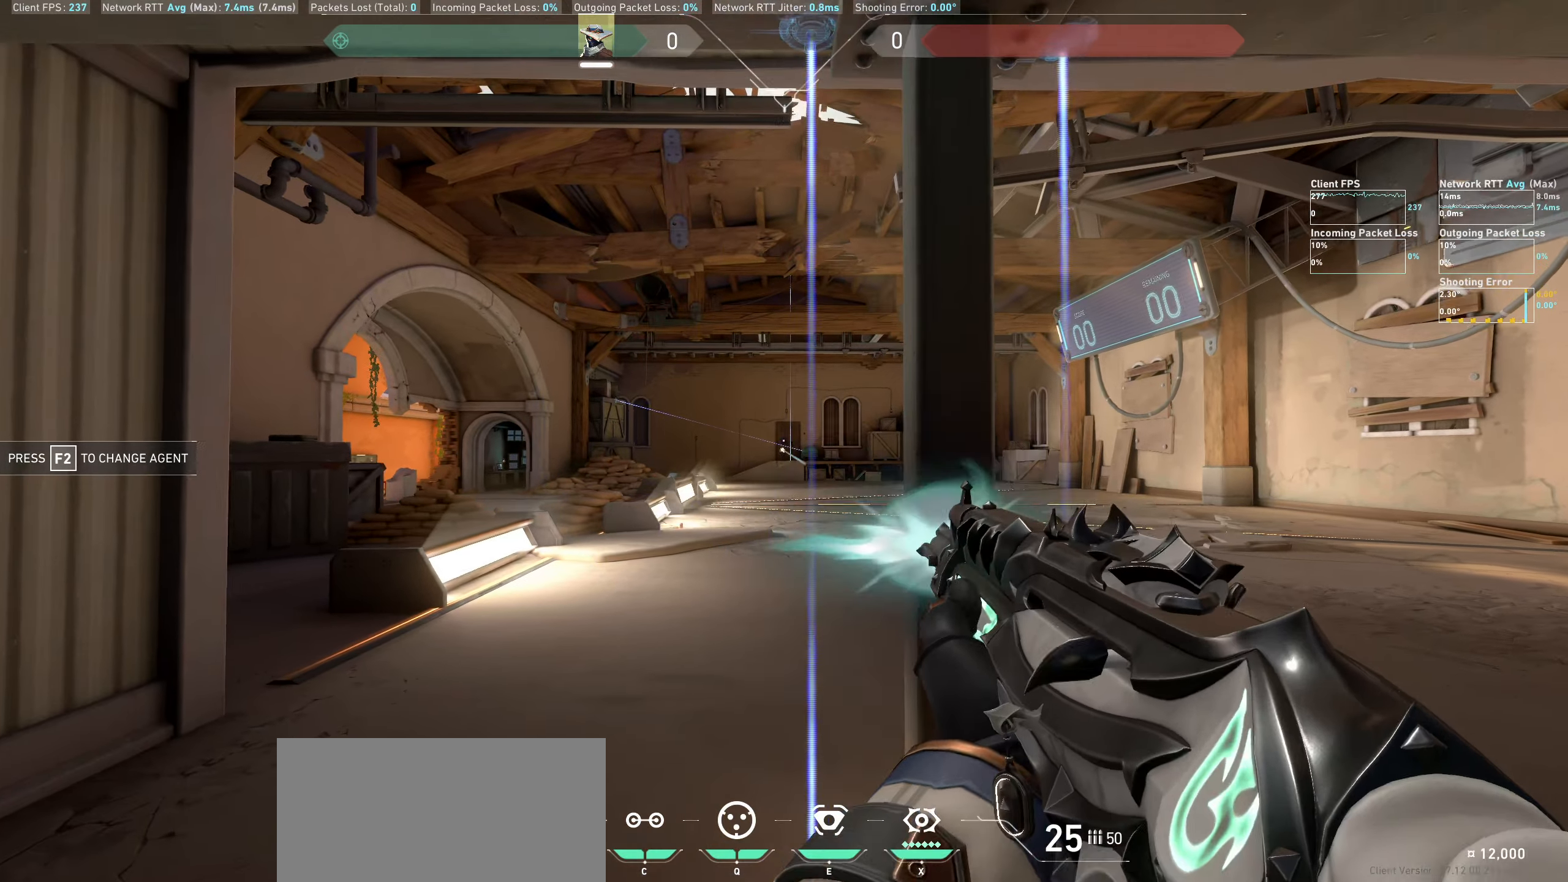
{"keys": ["a"], "mouse": ["left"], "events": [[83, "mouse_left", "up"], [317, "d", "up"], [467, "mouse_left", "down"], [500, "a", "down"]]}
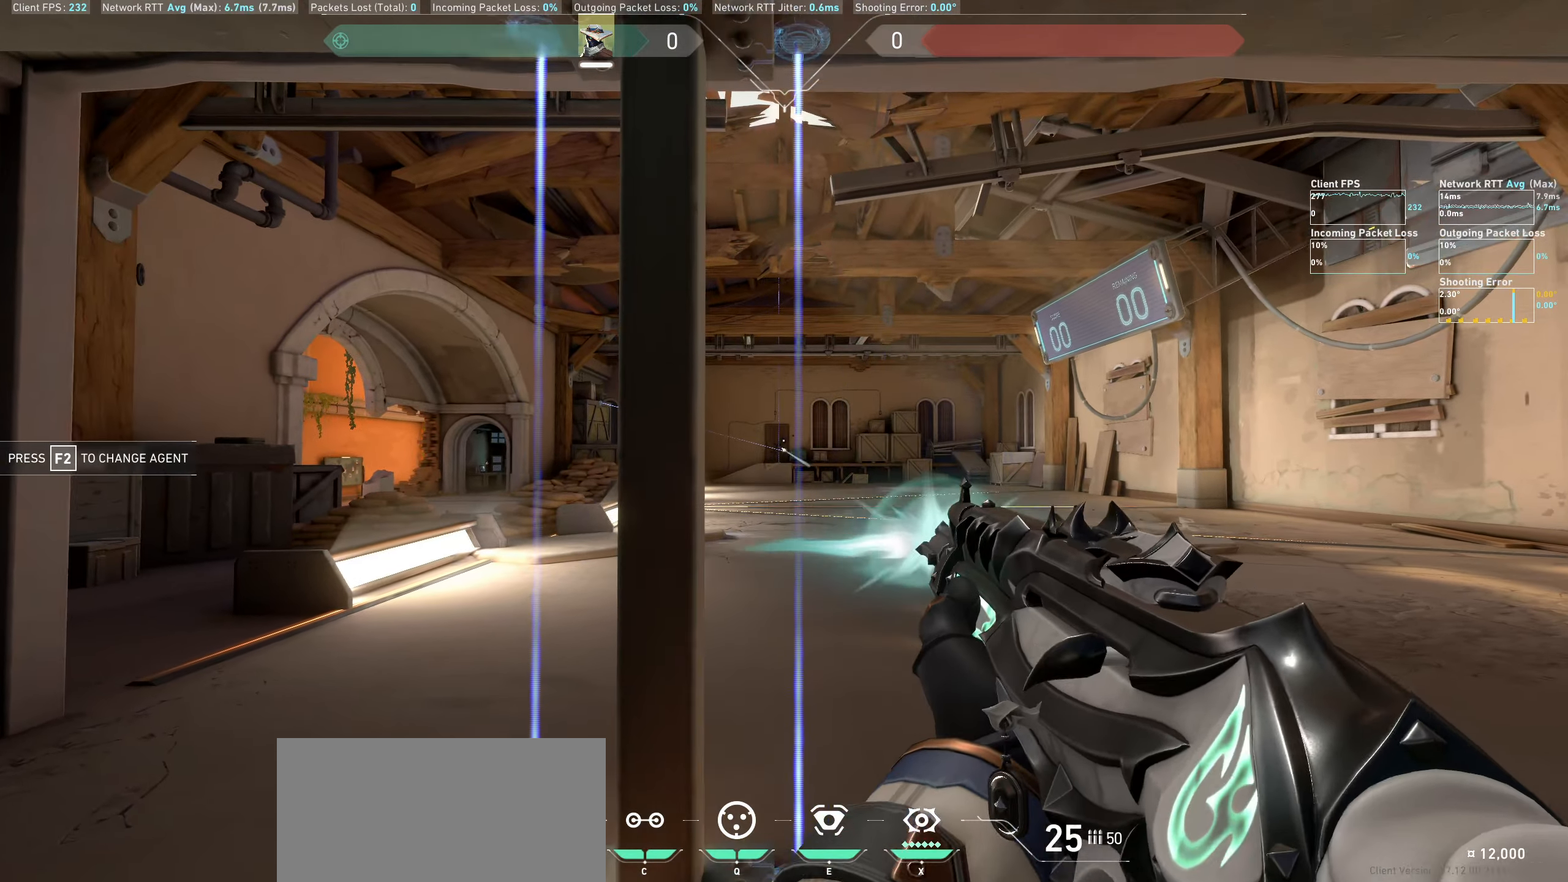
{"keys": [], "mouse": ["left"], "events": [[100, "mouse_left", "up"], [350, "a", "up"], [467, "mouse_left", "down"]]}
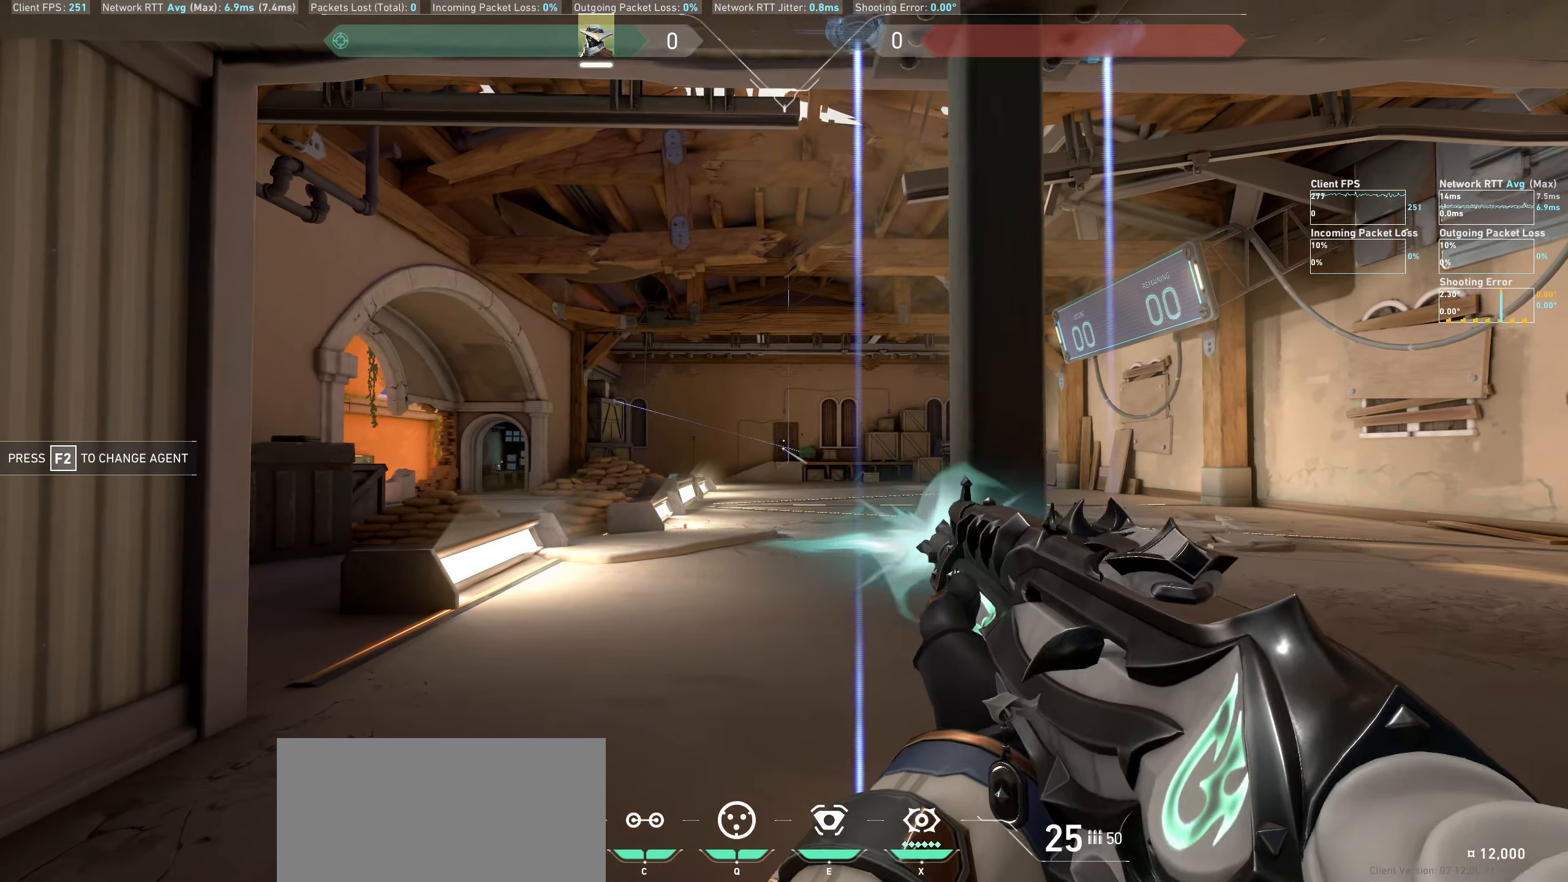
{"keys": [], "mouse": [], "events": [[33, "d", "down"], [100, "mouse_left", "up"], [367, "d", "up"]]}
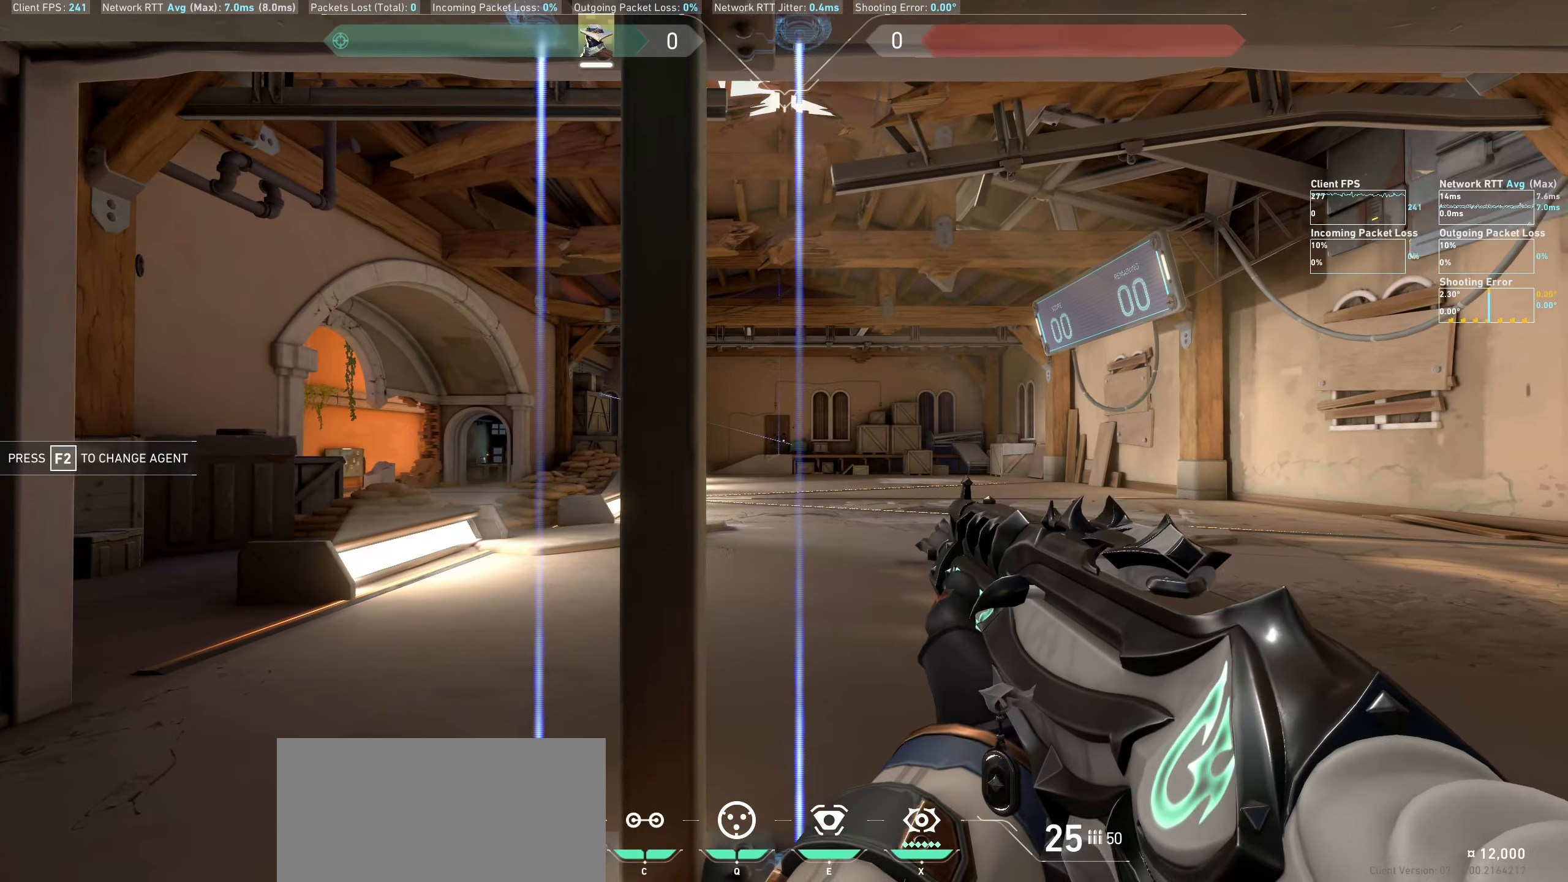
{"keys": [], "mouse": [], "events": [[17, "mouse_left", "down"], [50, "a", "down"], [150, "mouse_left", "up"], [350, "a", "up"]]}